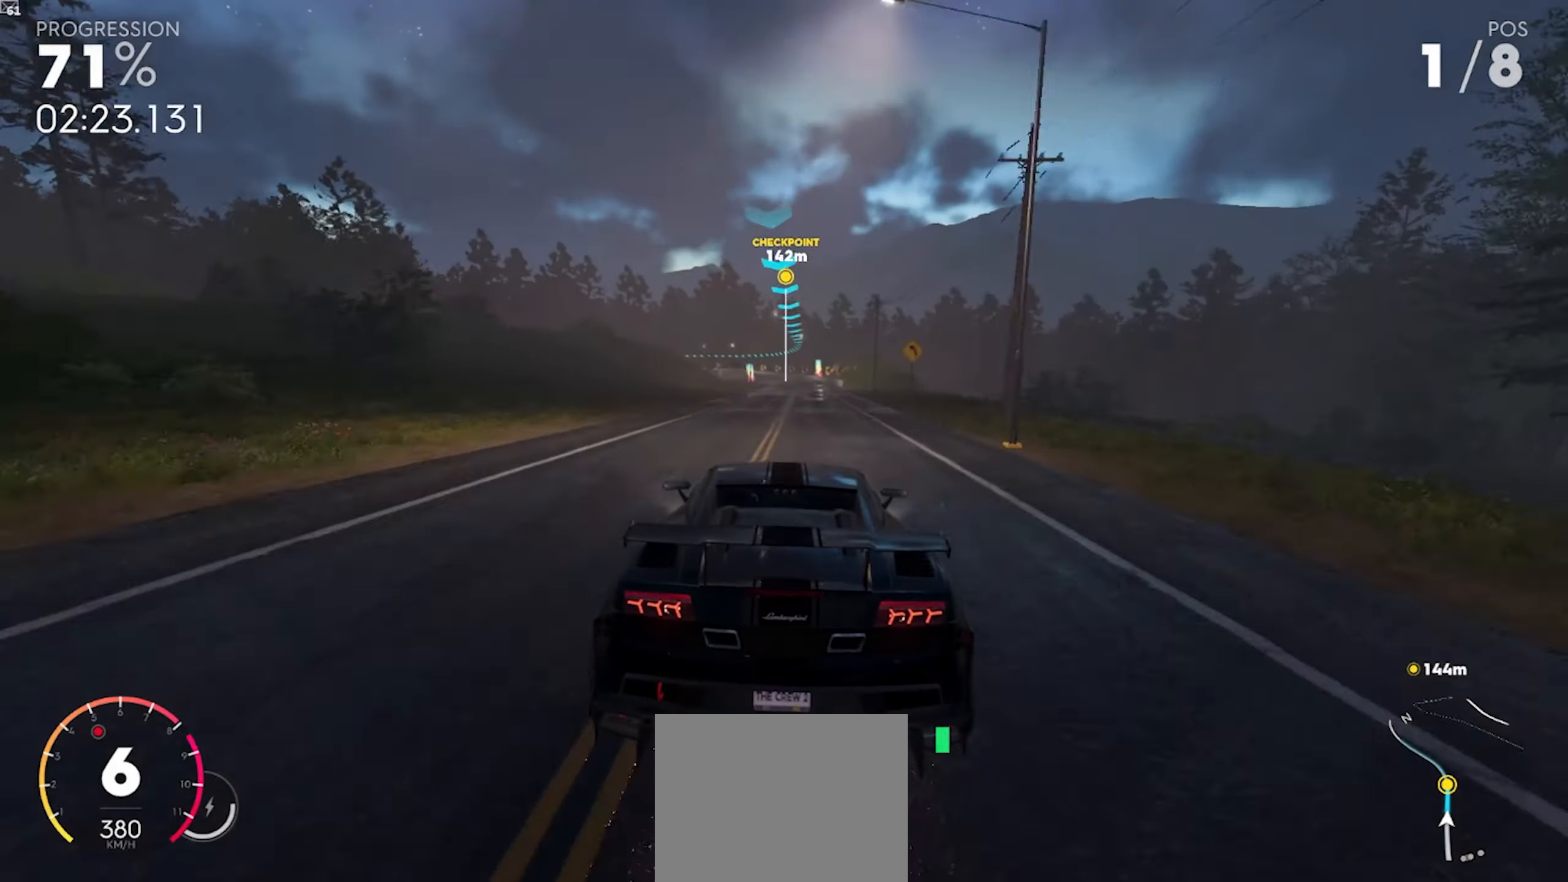
Gameplay with a controller (Xbox layout); each line is a JSON object with the inputs held at the frame after it. "events" lists button and stick changes between this image and that frame as [ms after this image, input, new state], when the widget could be followed in between. Not read: L1 L2 R1 R3.
{"buttons": ["R2"], "left_stick": "center", "right_stick": "center", "events": []}
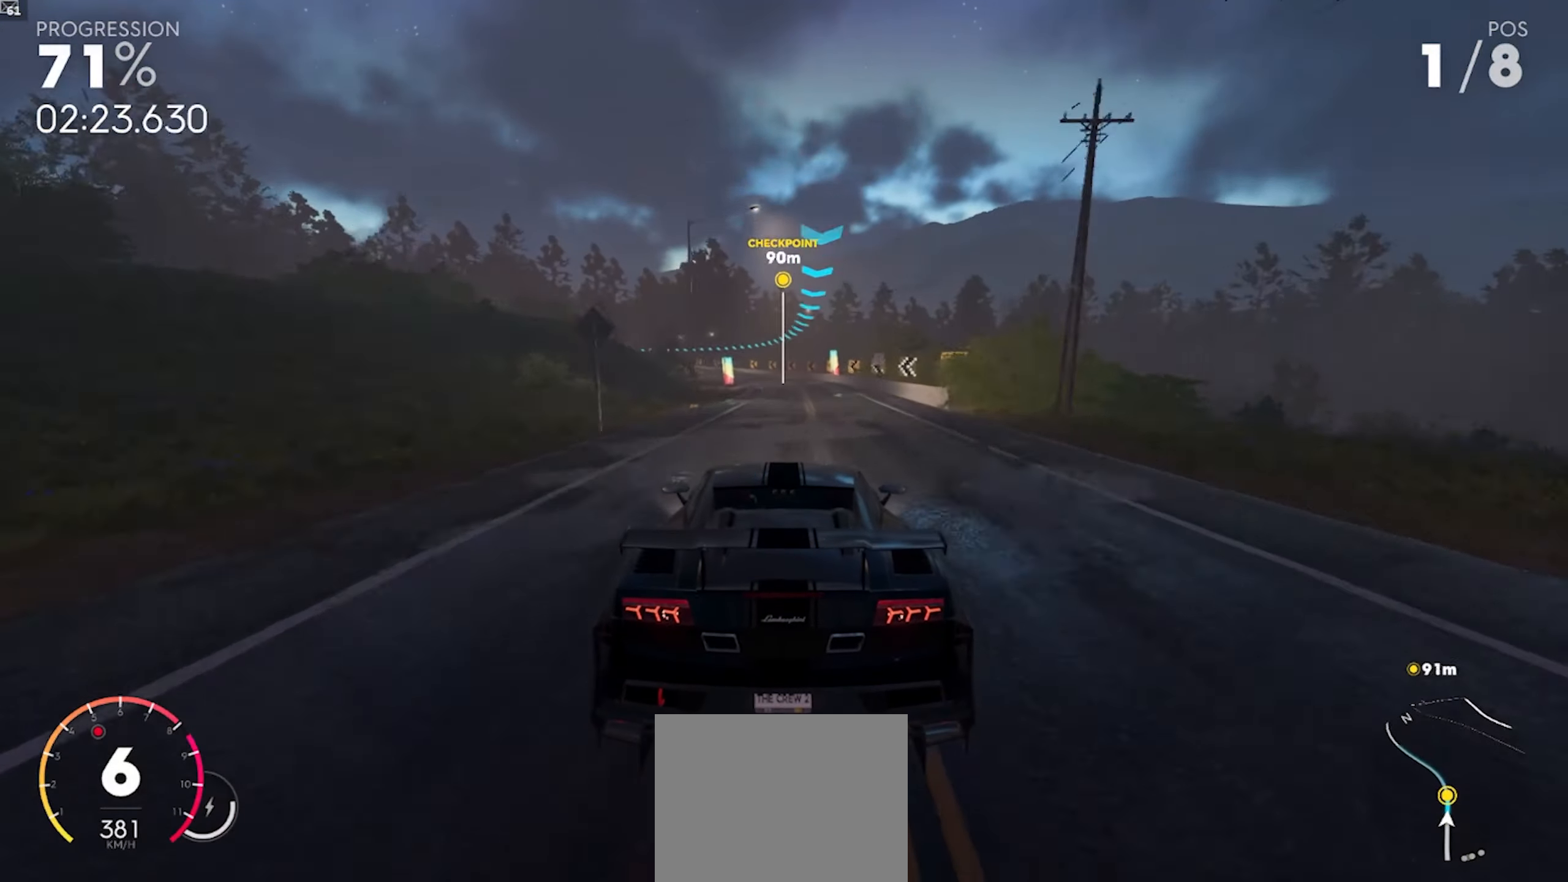
{"buttons": ["R2"], "left_stick": "left", "right_stick": "center", "events": [[183, "left_stick", "left"]]}
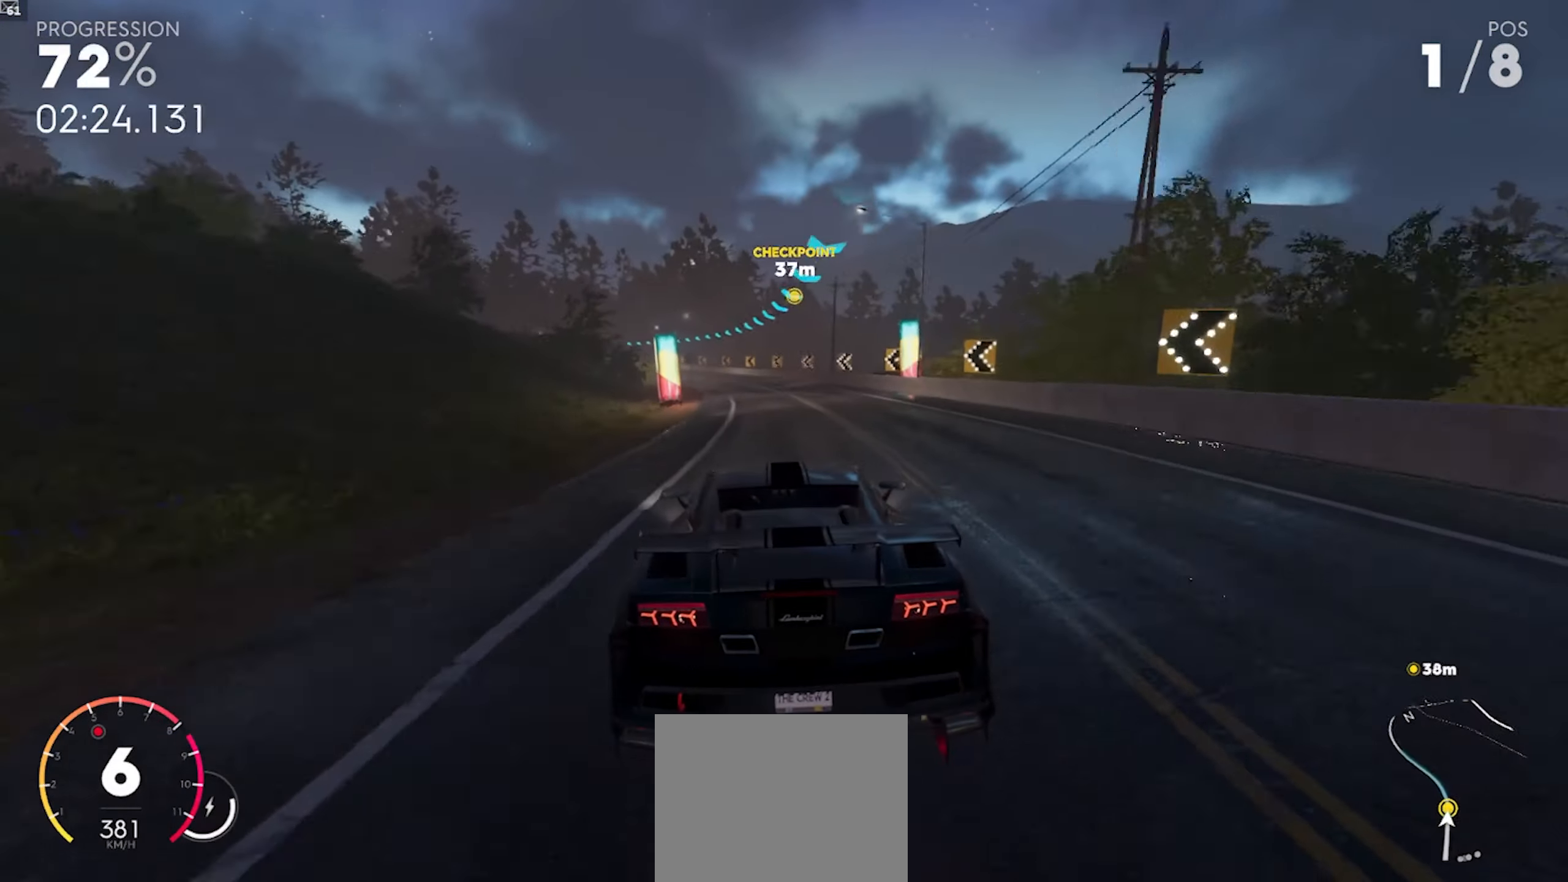
{"buttons": ["R2"], "left_stick": "center", "right_stick": "center", "events": [[67, "left_stick", "center"], [150, "left_stick", "left"], [500, "left_stick", "center"]]}
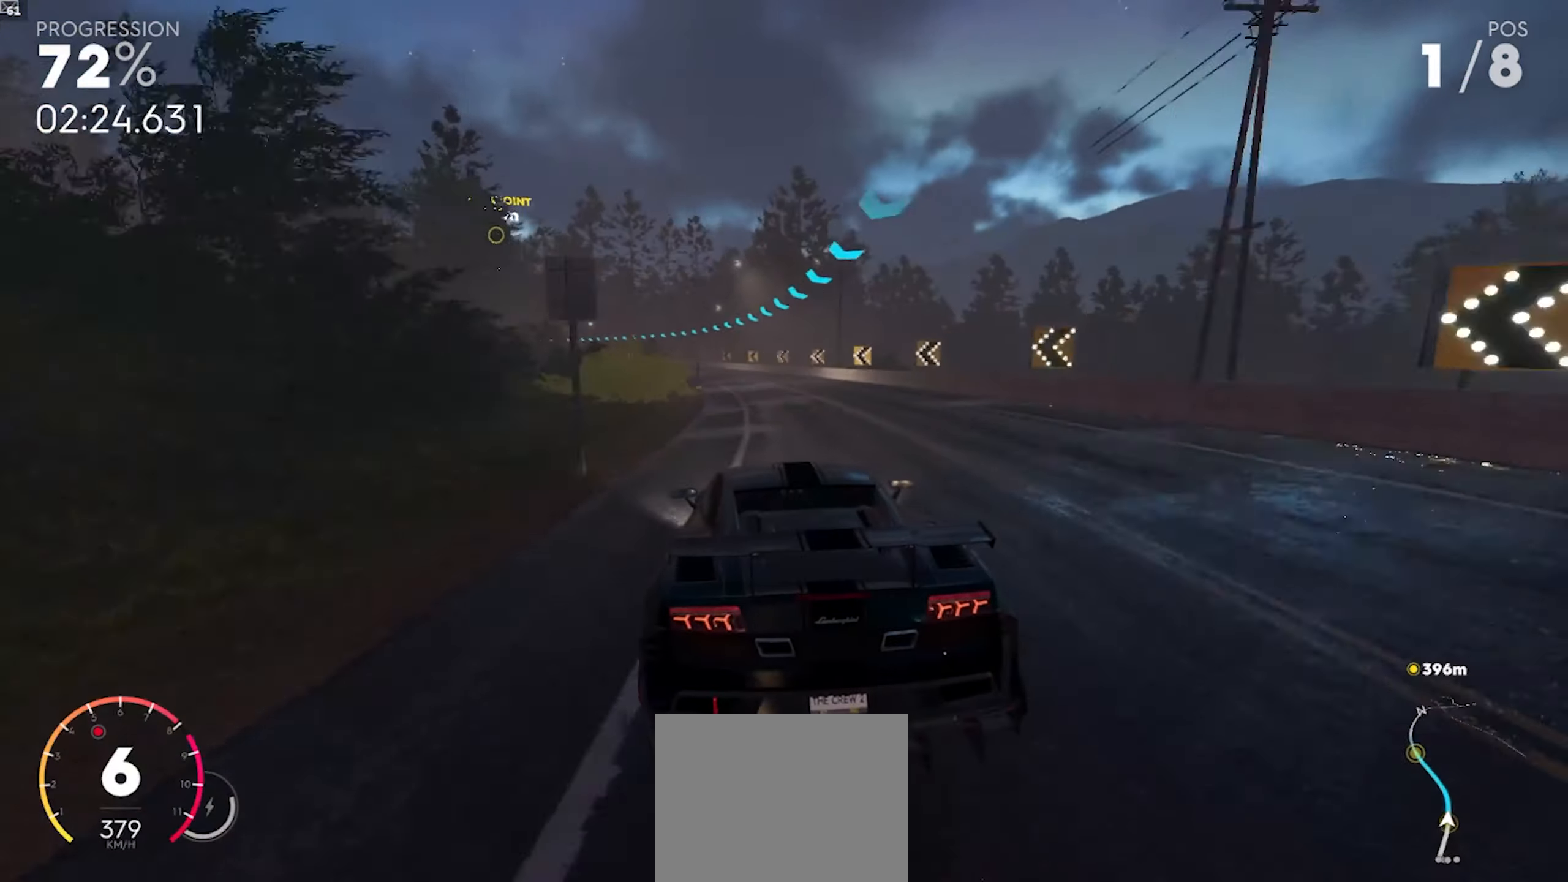
{"buttons": ["R2"], "left_stick": "left", "right_stick": "center", "events": [[117, "left_stick", "left"], [367, "left_stick", "center"], [450, "left_stick", "left"]]}
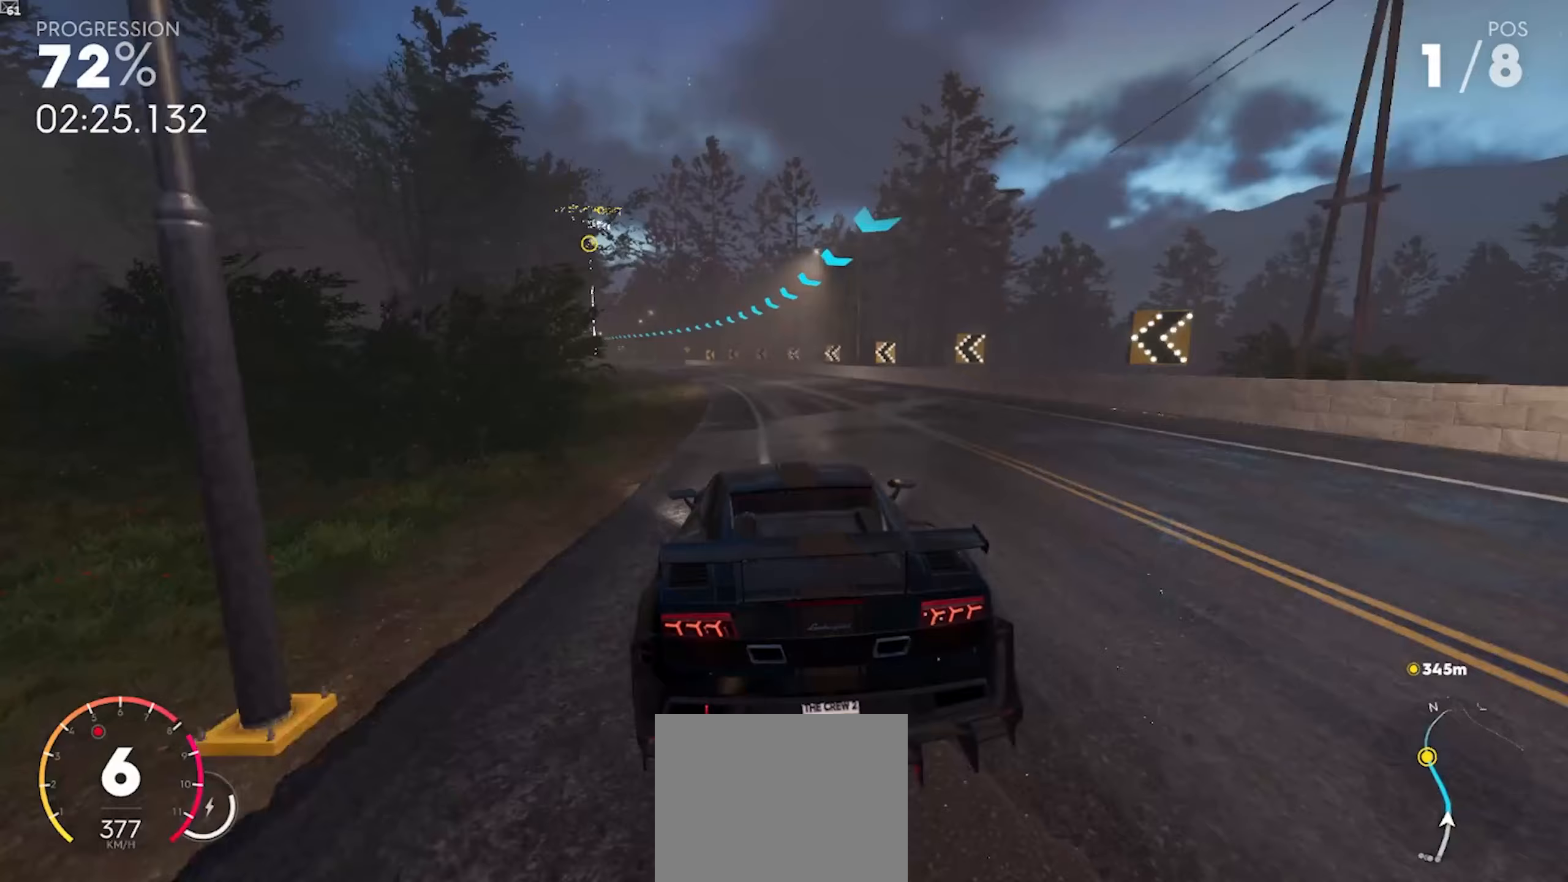
{"buttons": ["R2"], "left_stick": "left", "right_stick": "center", "events": [[300, "left_stick", "center"], [367, "left_stick", "left"]]}
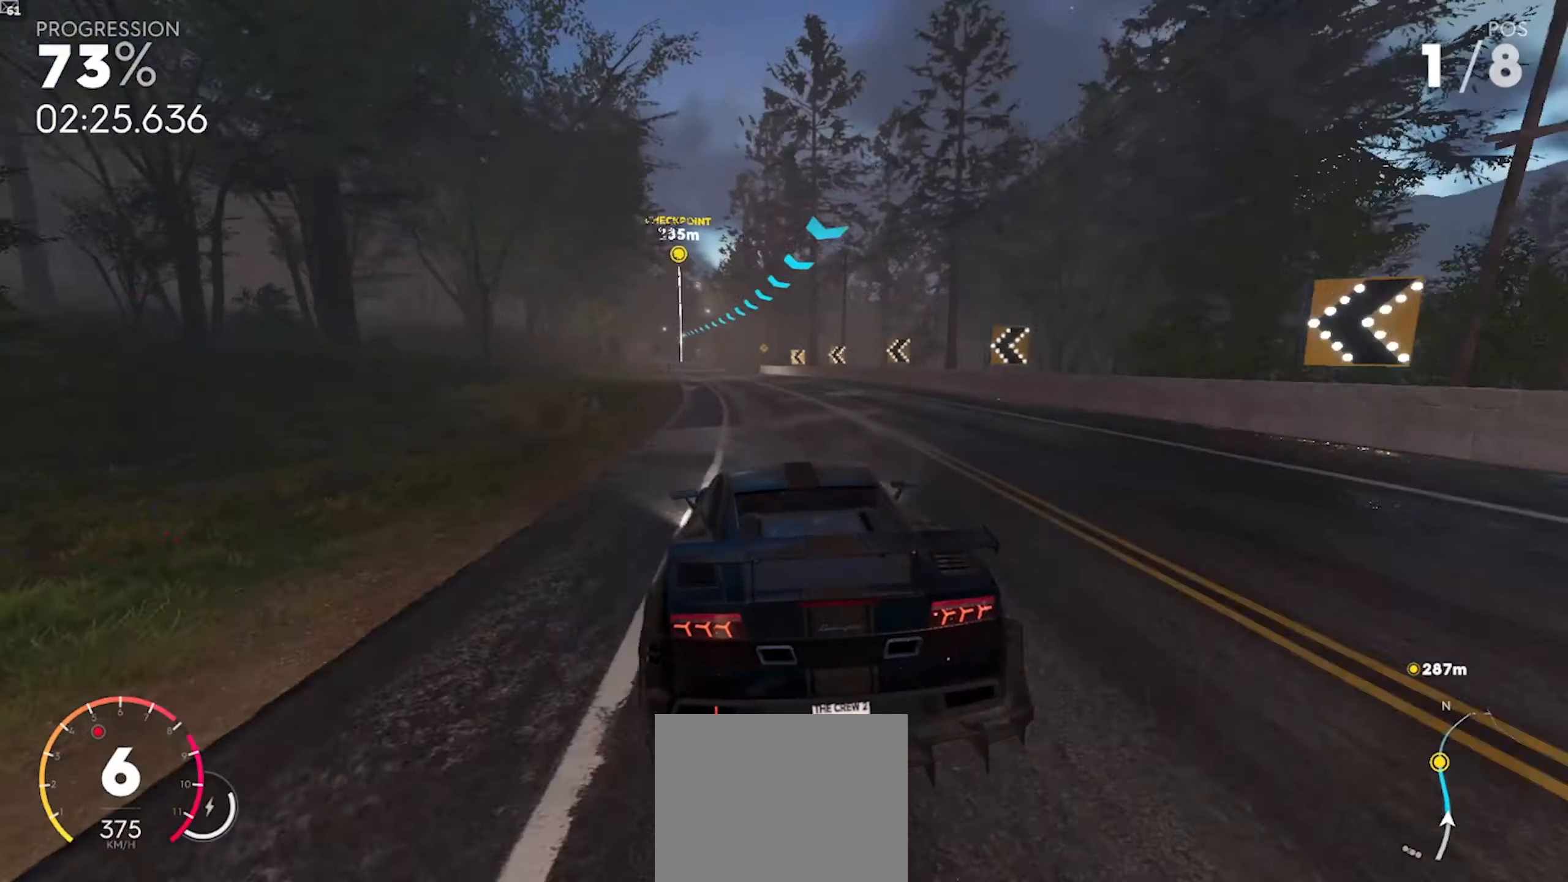
{"buttons": ["R2"], "left_stick": "center", "right_stick": "center", "events": [[100, "left_stick", "center"], [233, "left_stick", "left"], [483, "left_stick", "center"]]}
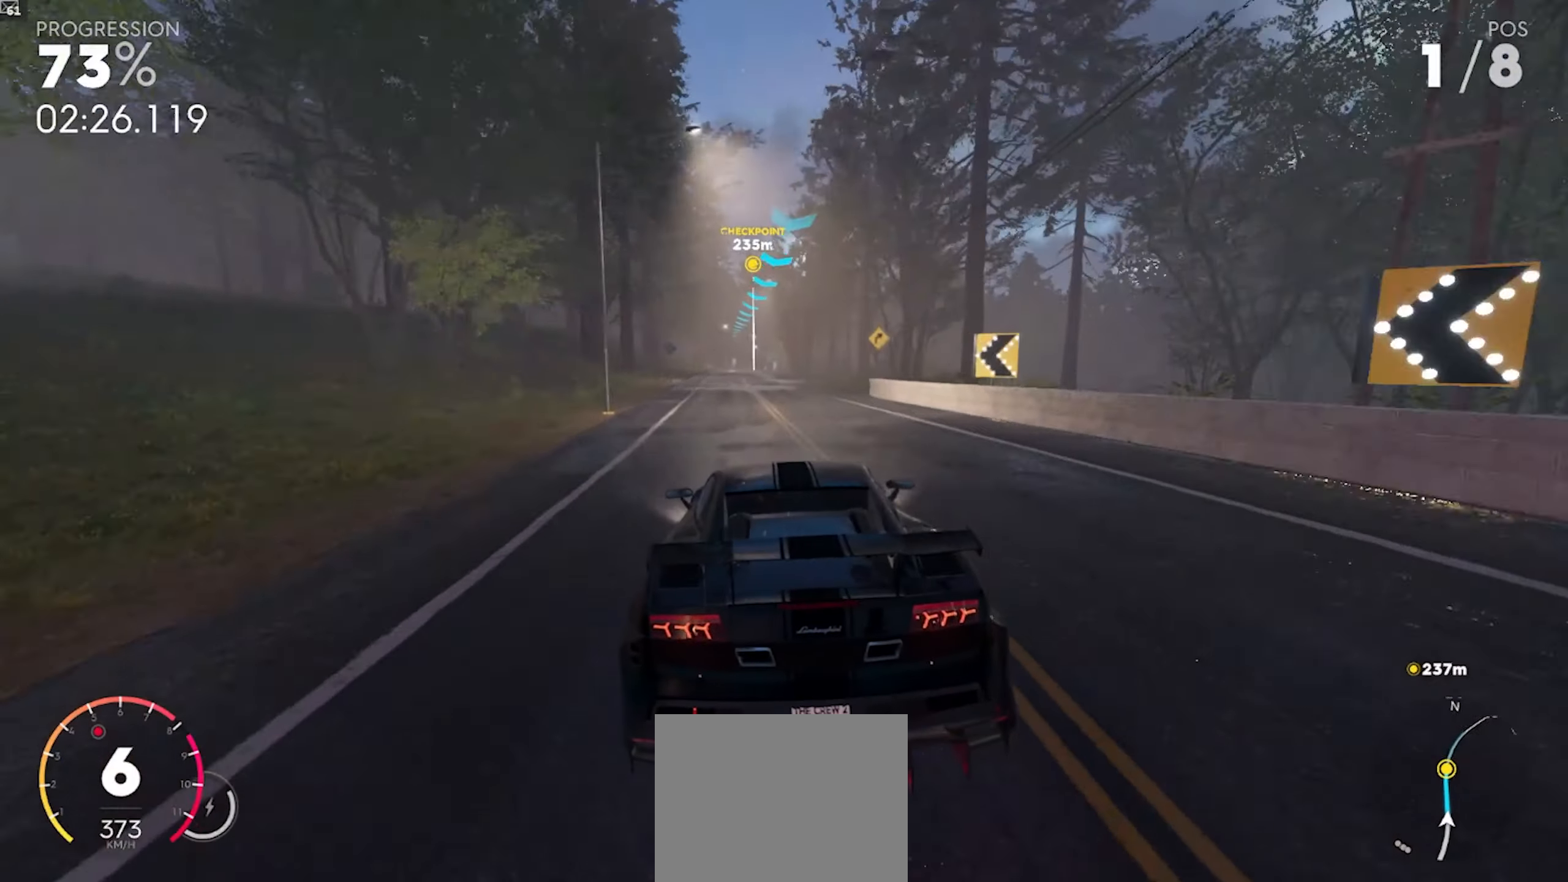
{"buttons": ["R2"], "left_stick": "down-left", "right_stick": "center", "events": [[417, "left_stick", "down-left"]]}
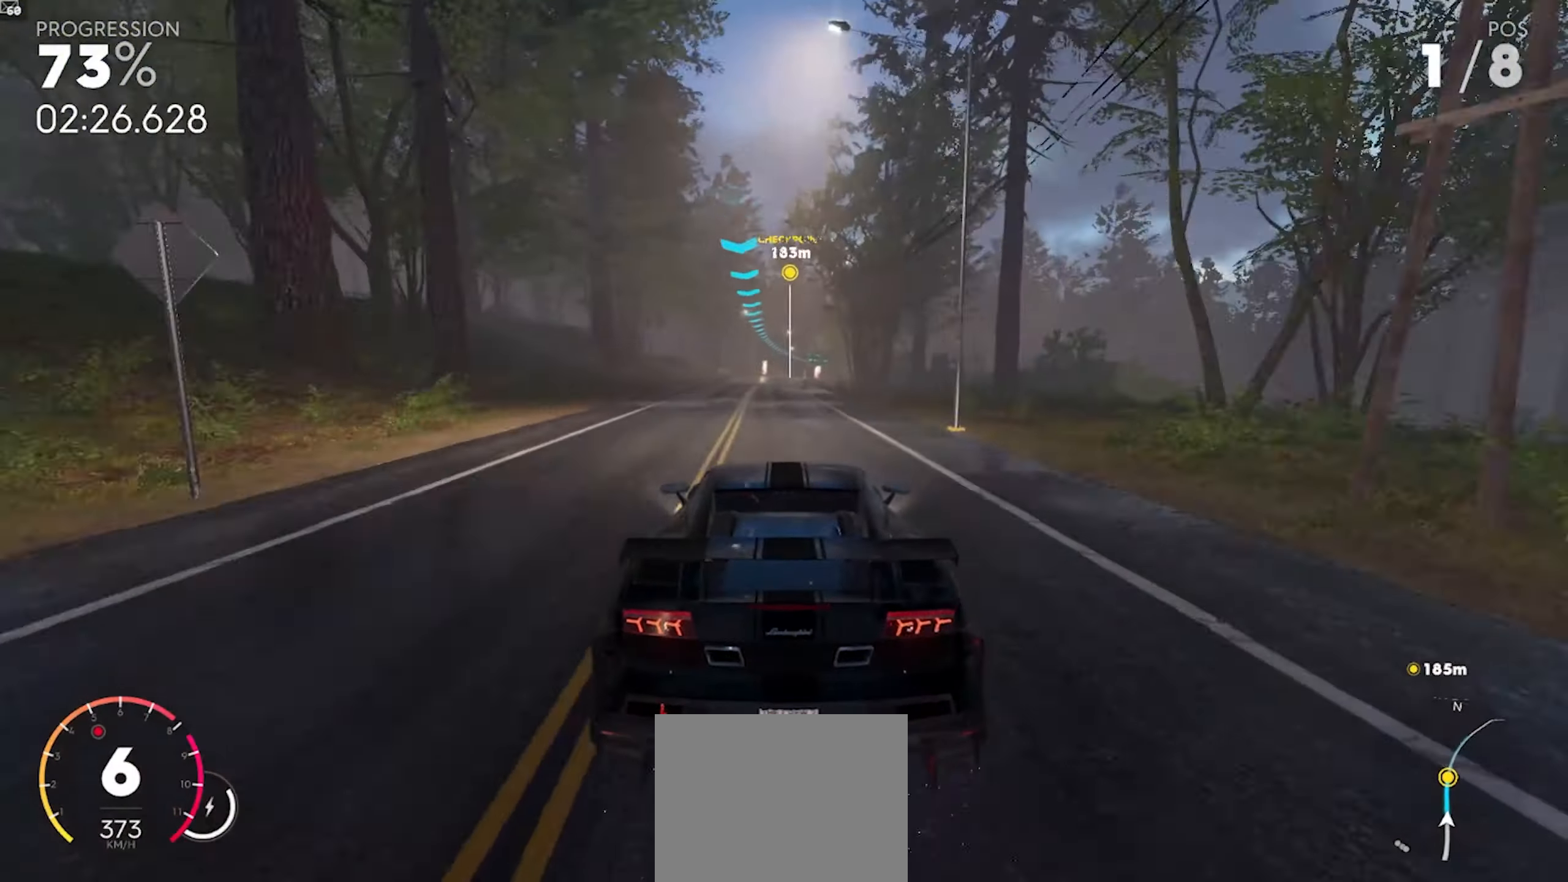
{"buttons": ["R2"], "left_stick": "center", "right_stick": "center", "events": [[67, "left_stick", "center"], [350, "left_stick", "right"], [500, "left_stick", "center"]]}
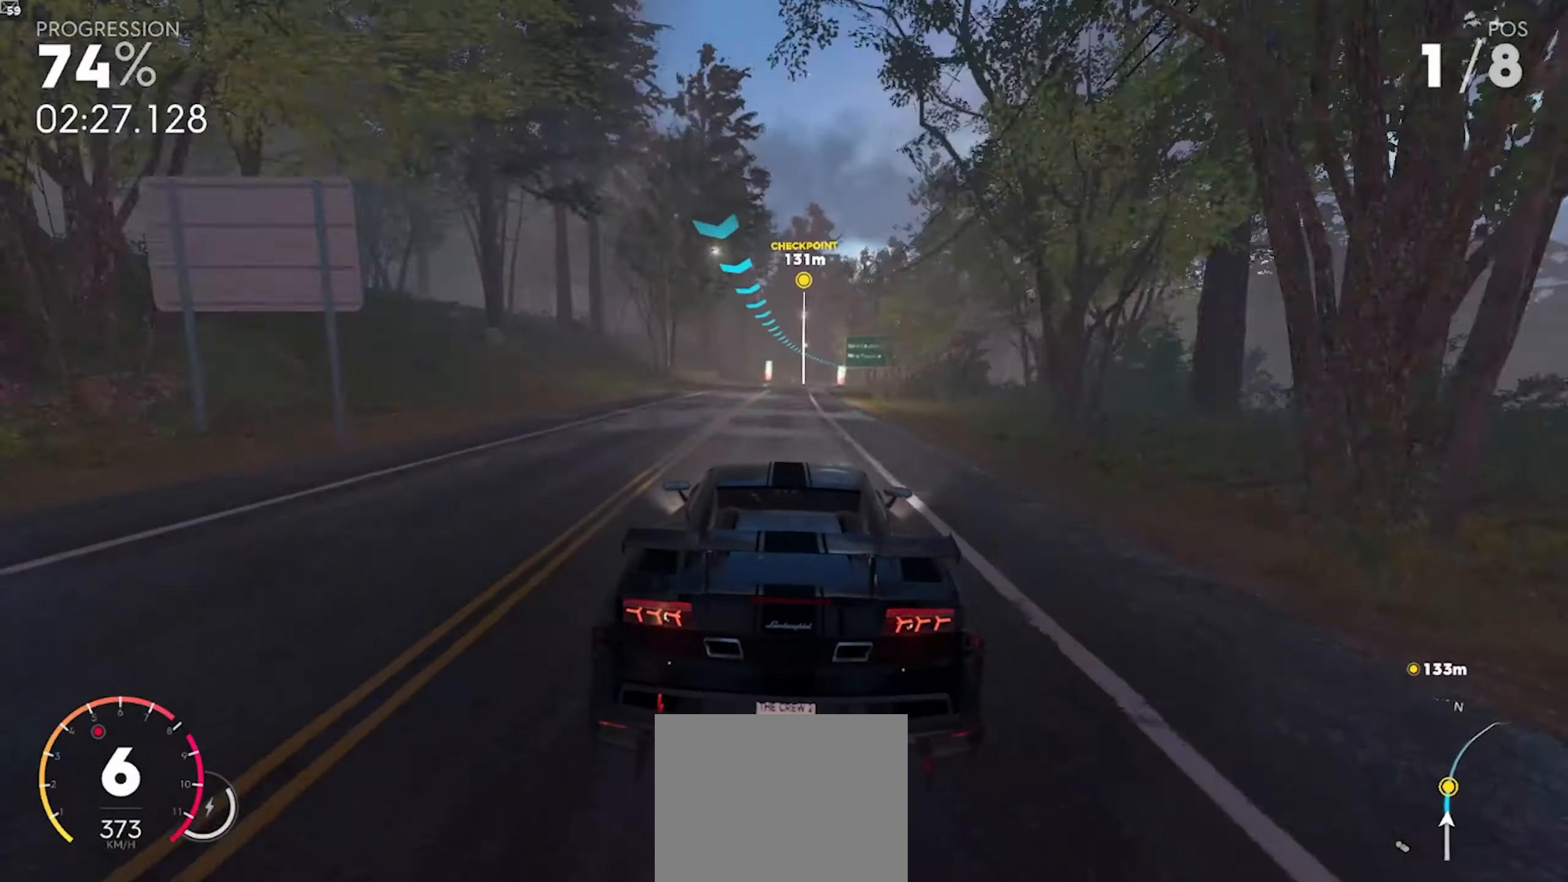
{"buttons": ["R2"], "left_stick": "center", "right_stick": "center", "events": []}
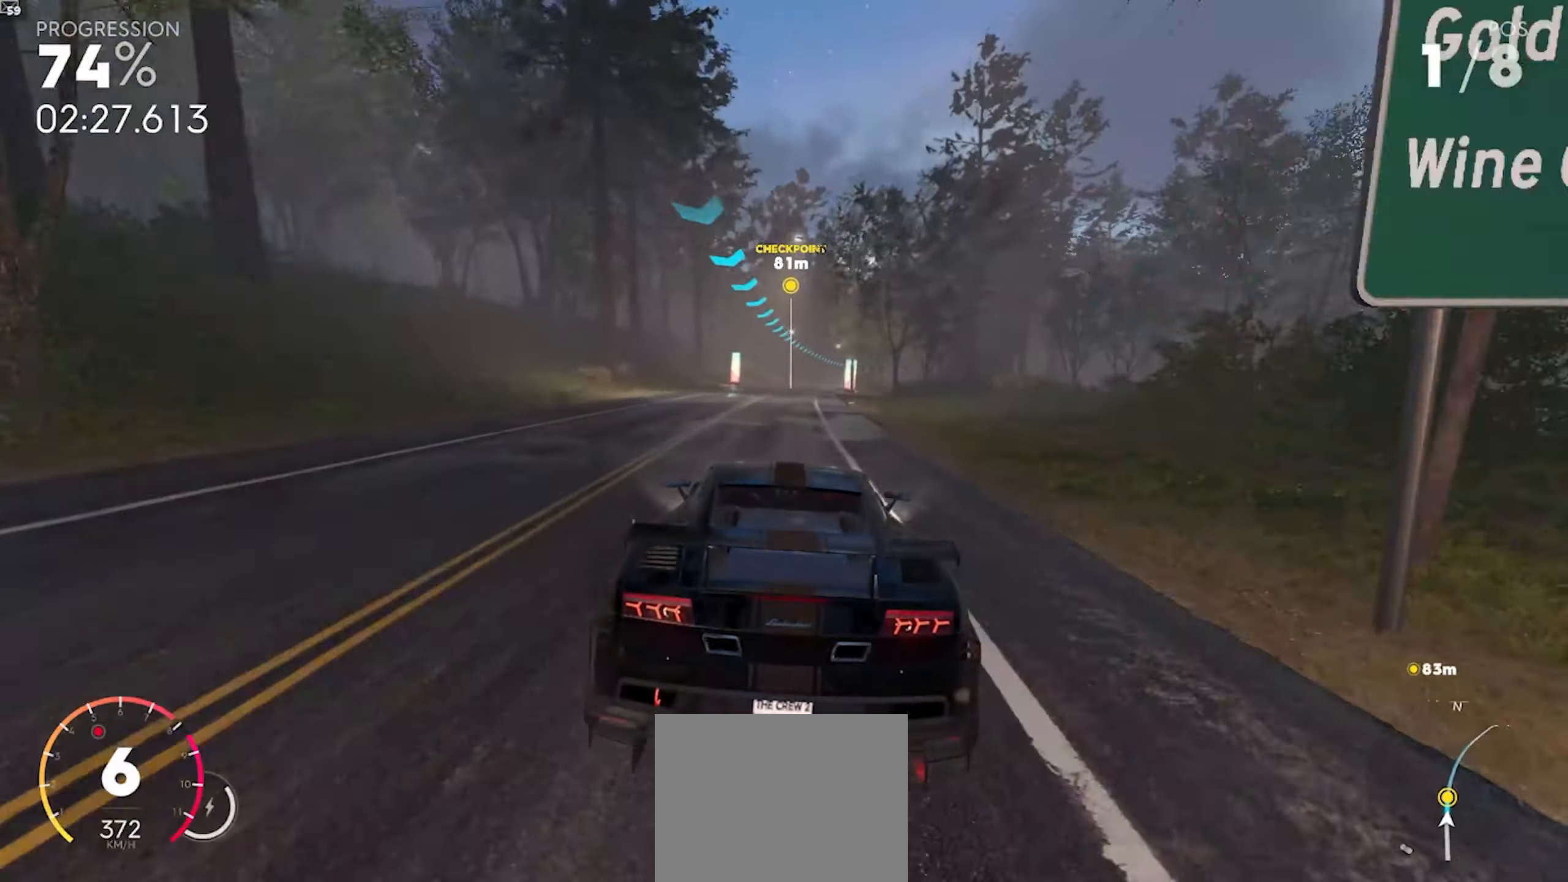
{"buttons": ["R2"], "left_stick": "right", "right_stick": "center", "events": [[17, "left_stick", "right"], [67, "left_stick", "down-right"], [250, "left_stick", "center"], [400, "left_stick", "right"]]}
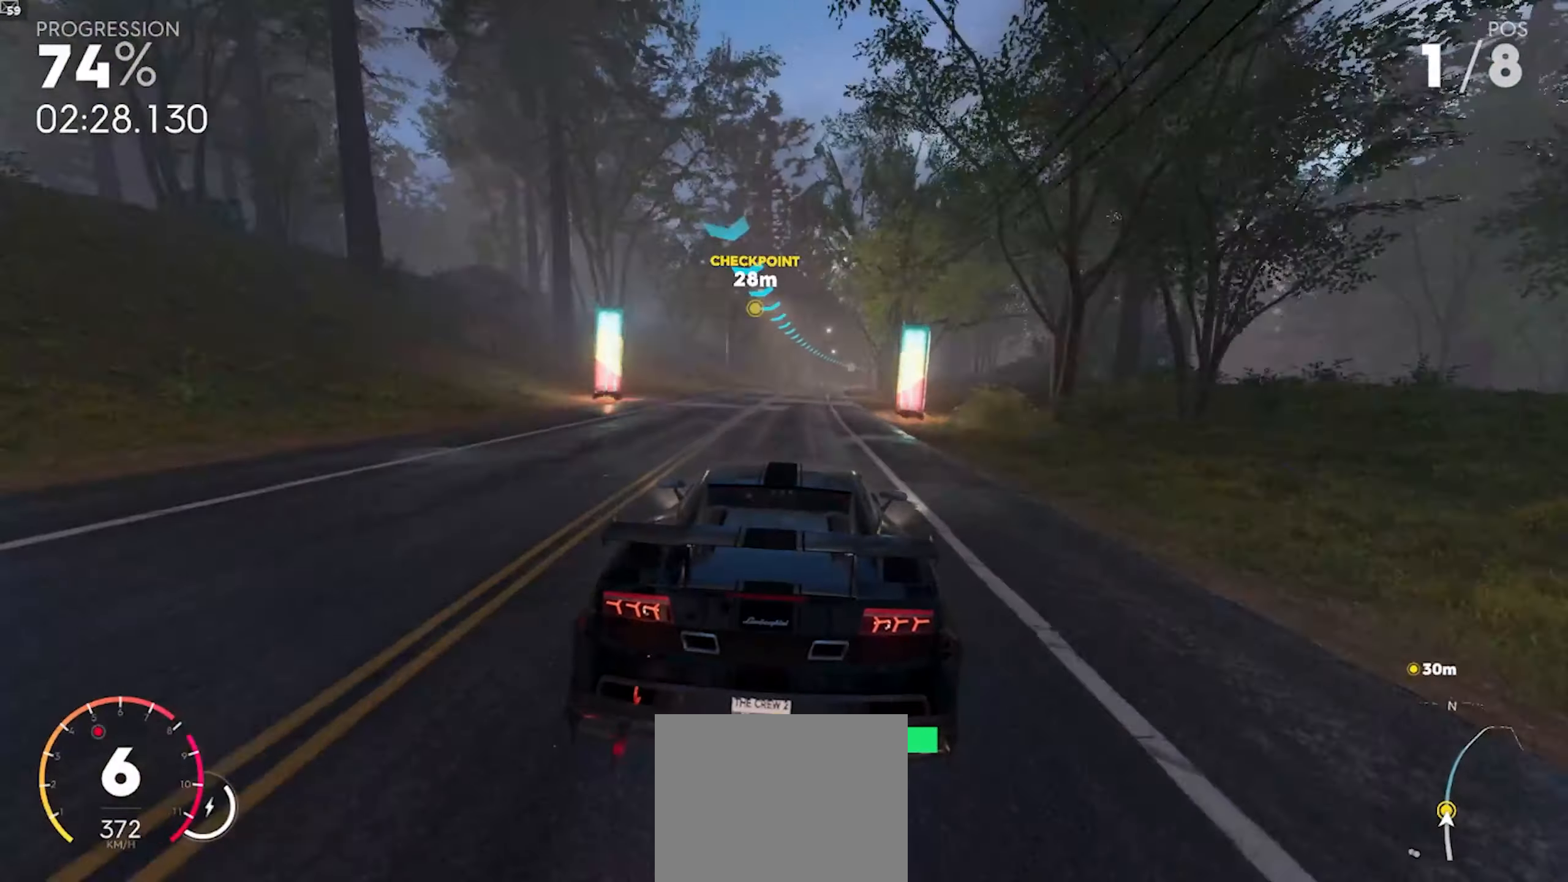
{"buttons": ["R2"], "left_stick": "center", "right_stick": "center", "events": [[183, "left_stick", "center"]]}
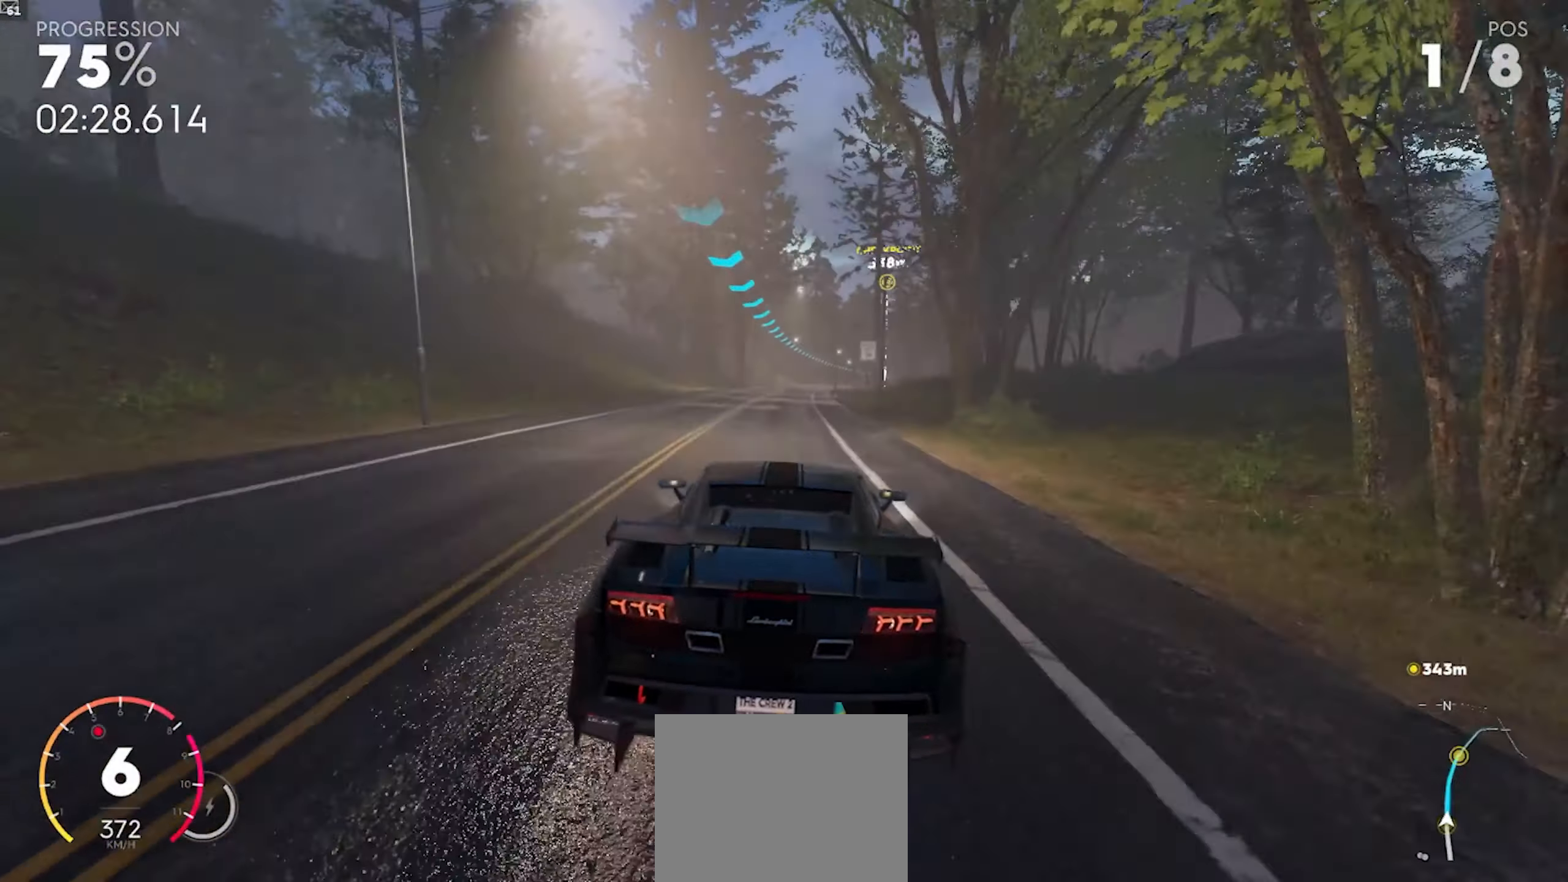
{"buttons": ["R2"], "left_stick": "down-right", "right_stick": "center", "events": [[150, "left_stick", "down-right"], [283, "left_stick", "center"], [483, "left_stick", "down-right"]]}
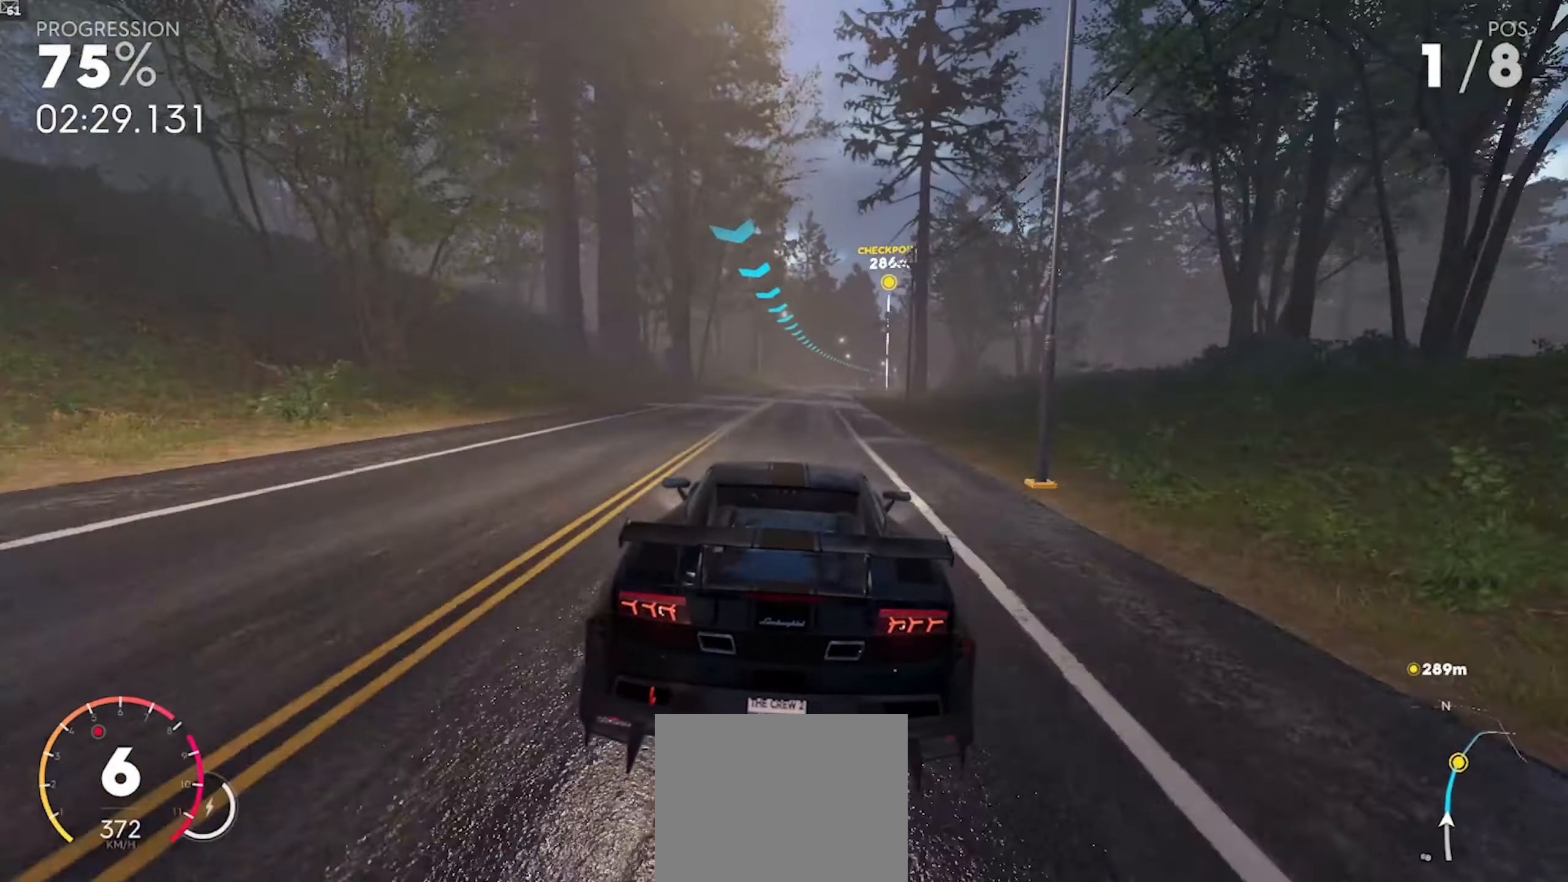
{"buttons": ["R2"], "left_stick": "right", "right_stick": "center", "events": [[167, "left_stick", "center"], [317, "left_stick", "right"]]}
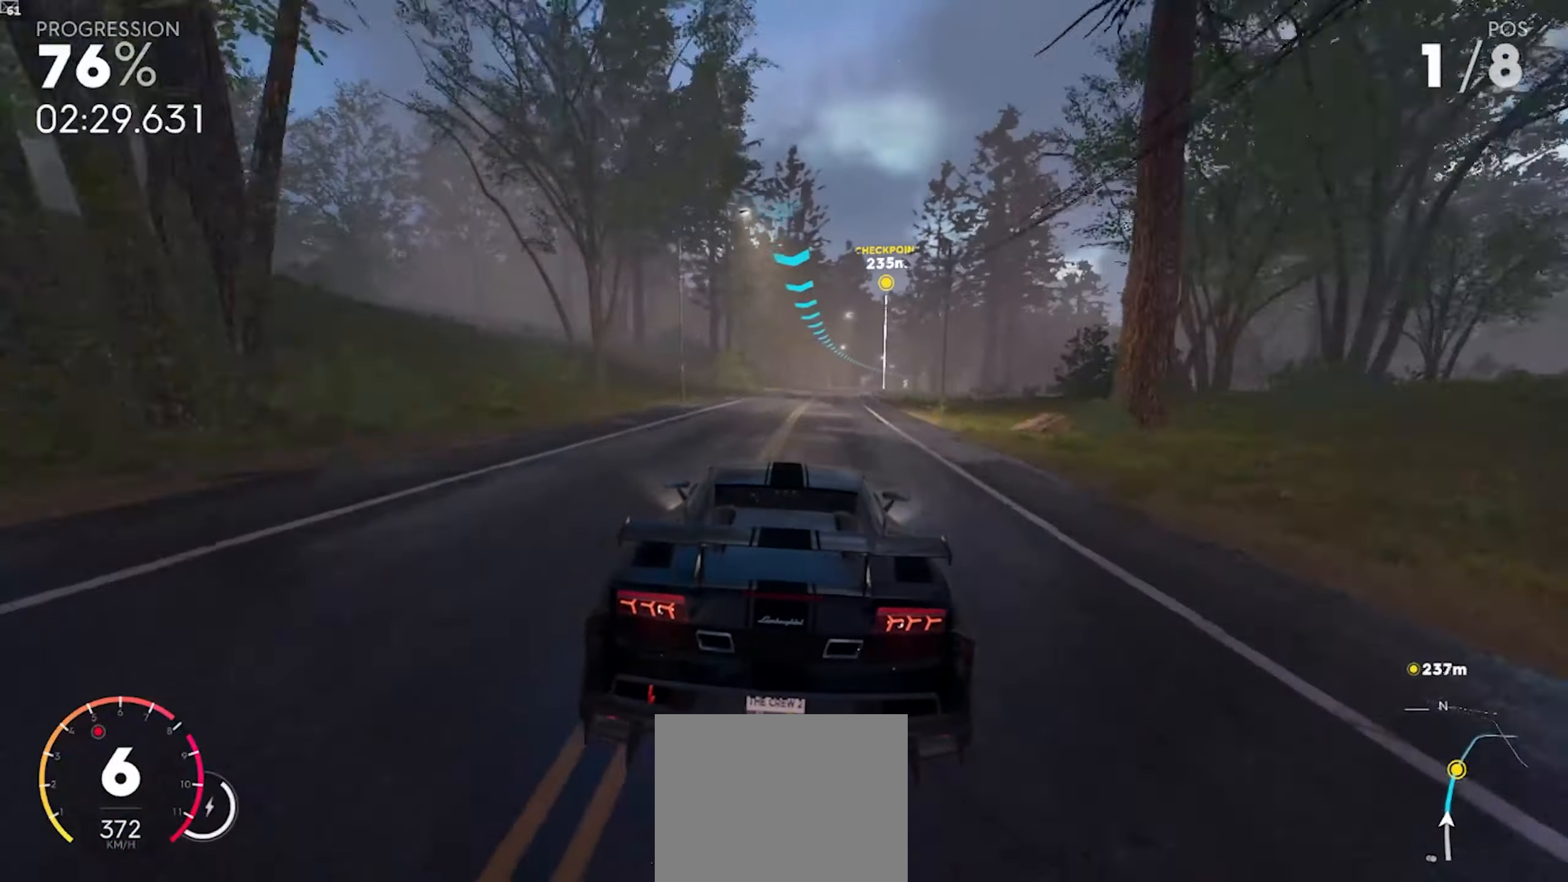
{"buttons": ["R2"], "left_stick": "center", "right_stick": "center", "events": [[100, "left_stick", "center"], [283, "left_stick", "right"], [433, "left_stick", "center"]]}
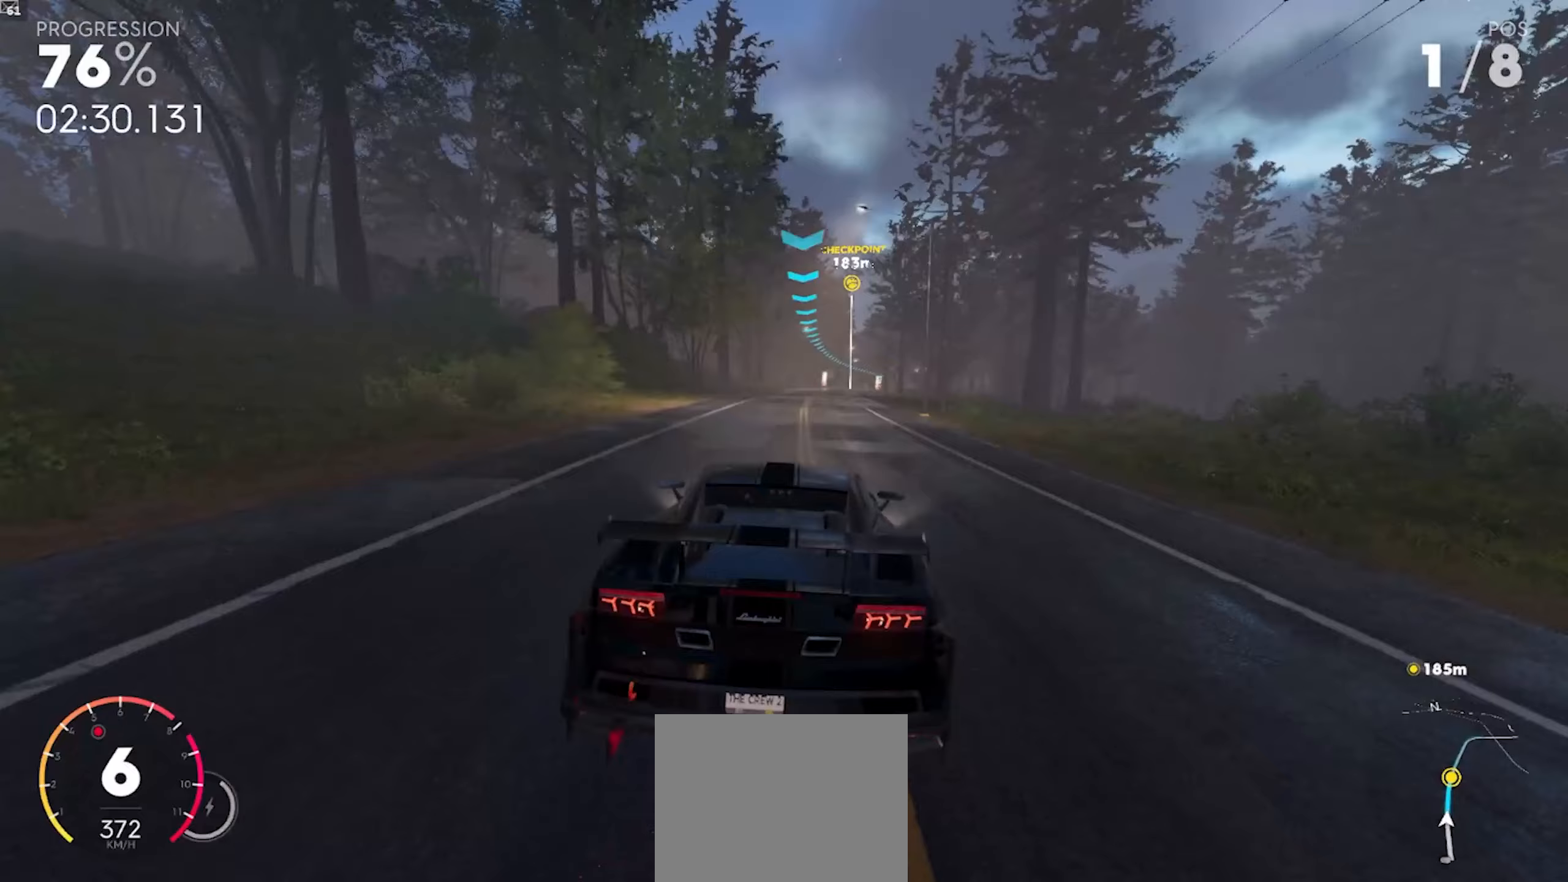
{"buttons": ["R2"], "left_stick": "center", "right_stick": "center", "events": [[150, "left_stick", "down-right"], [333, "left_stick", "center"]]}
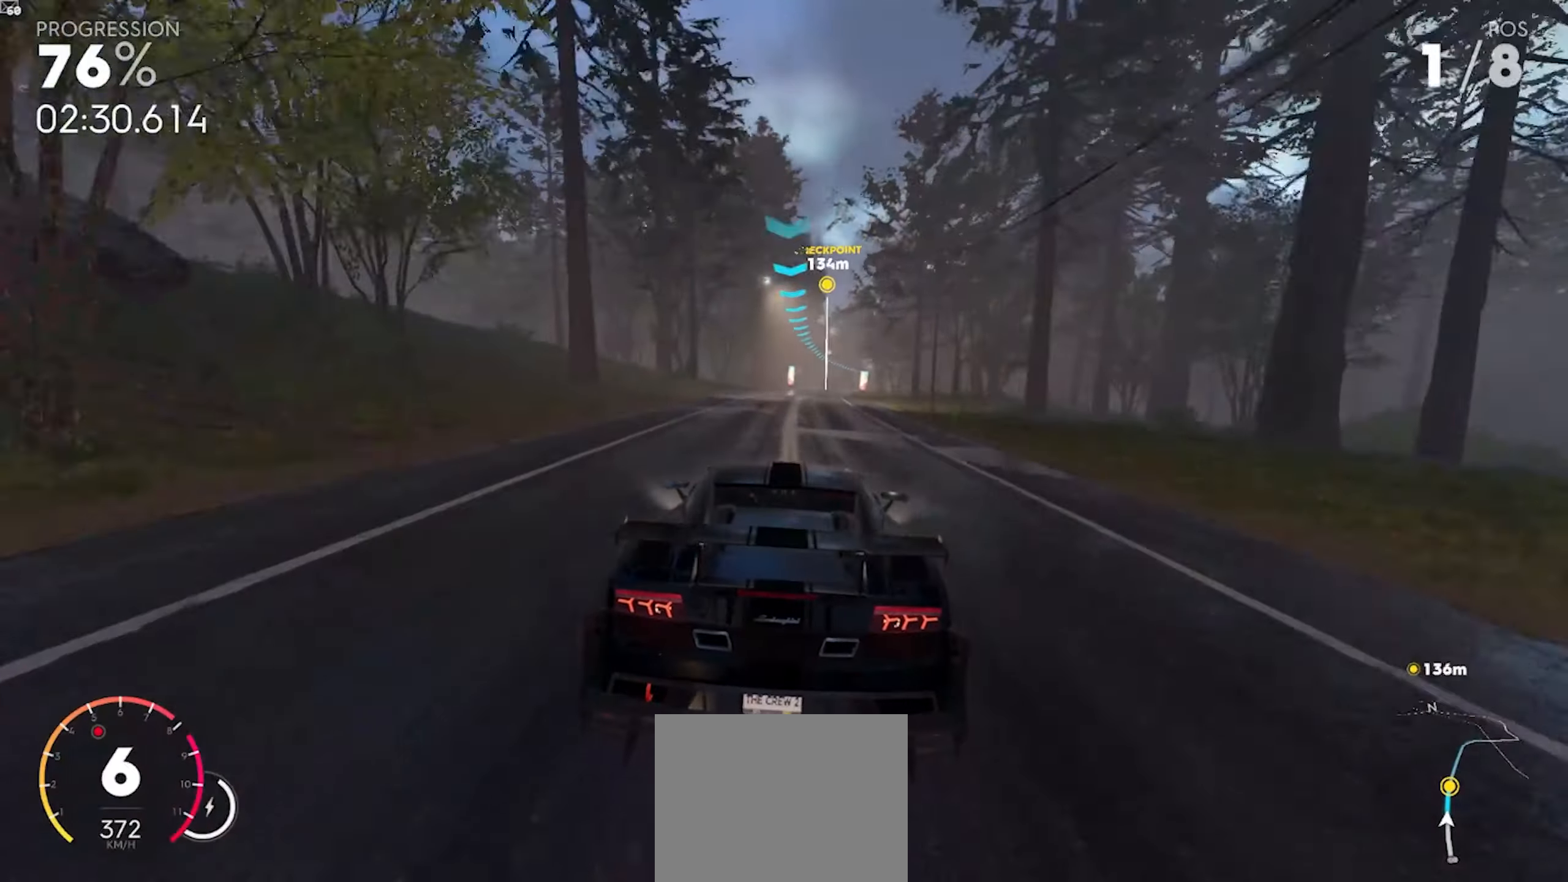
{"buttons": ["R2"], "left_stick": "center", "right_stick": "center", "events": [[17, "left_stick", "right"], [233, "left_stick", "center"]]}
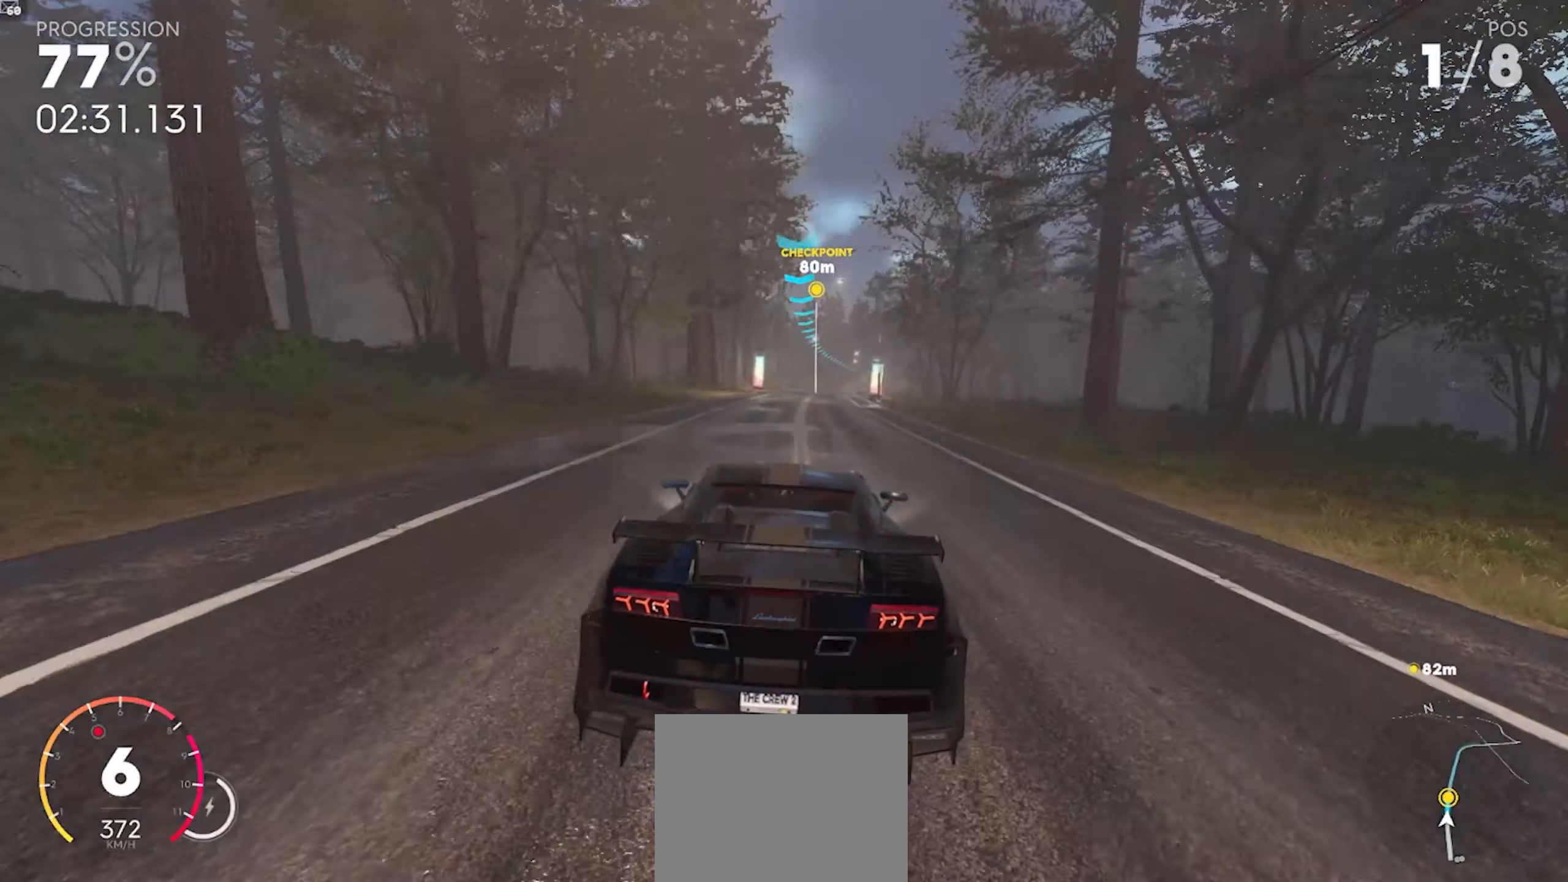
{"buttons": ["R2"], "left_stick": "center", "right_stick": "center", "events": [[50, "left_stick", "down-right"], [300, "left_stick", "center"]]}
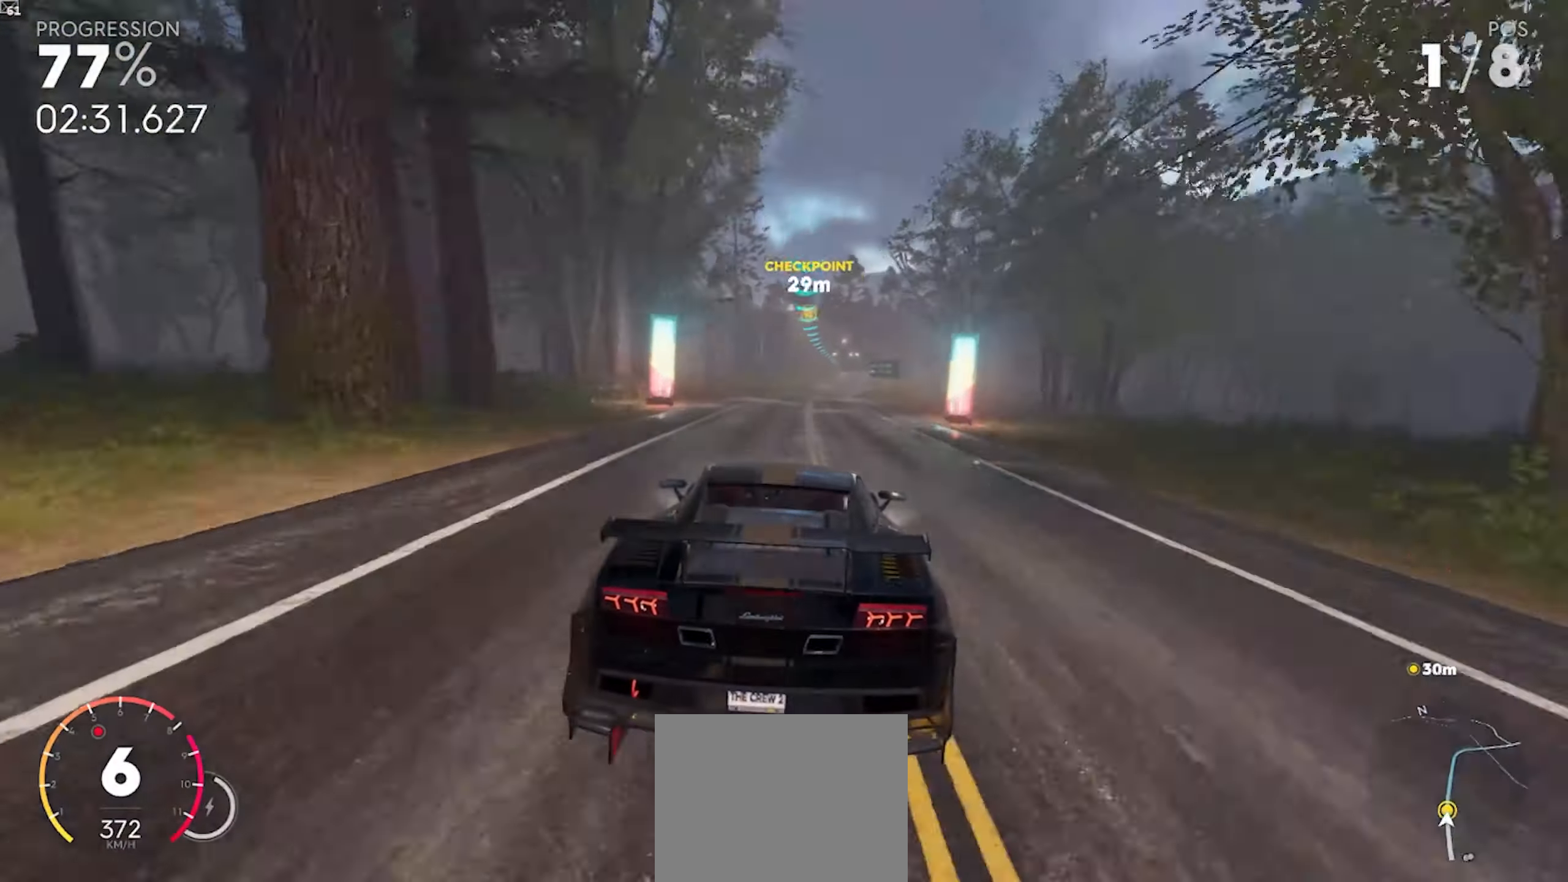
{"buttons": ["R2"], "left_stick": "center", "right_stick": "center", "events": [[100, "left_stick", "right"], [333, "left_stick", "center"]]}
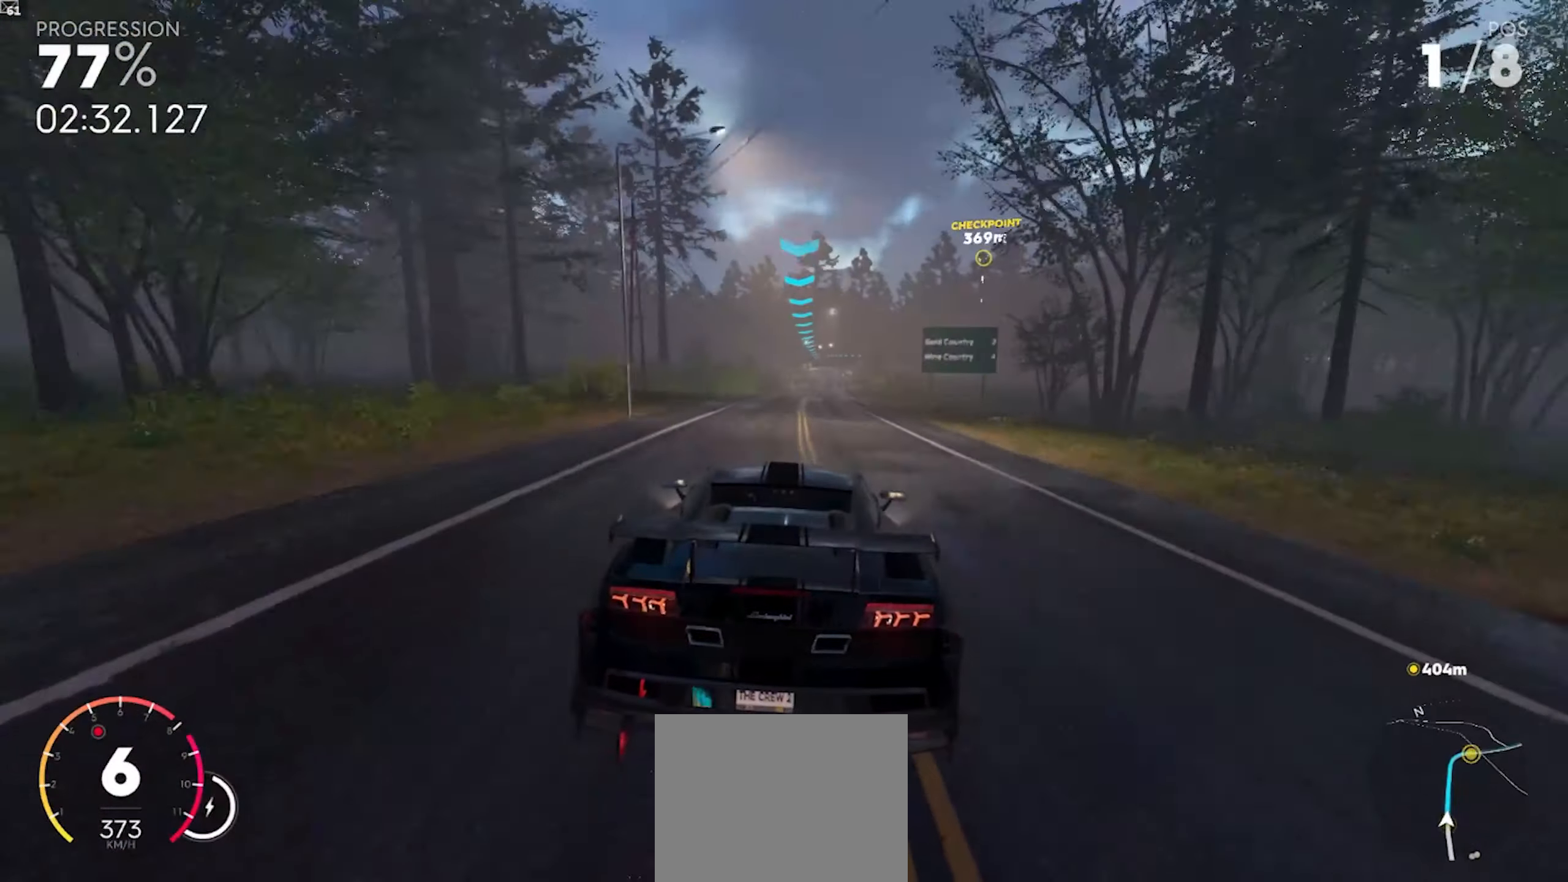
{"buttons": ["R2"], "left_stick": "center", "right_stick": "center", "events": []}
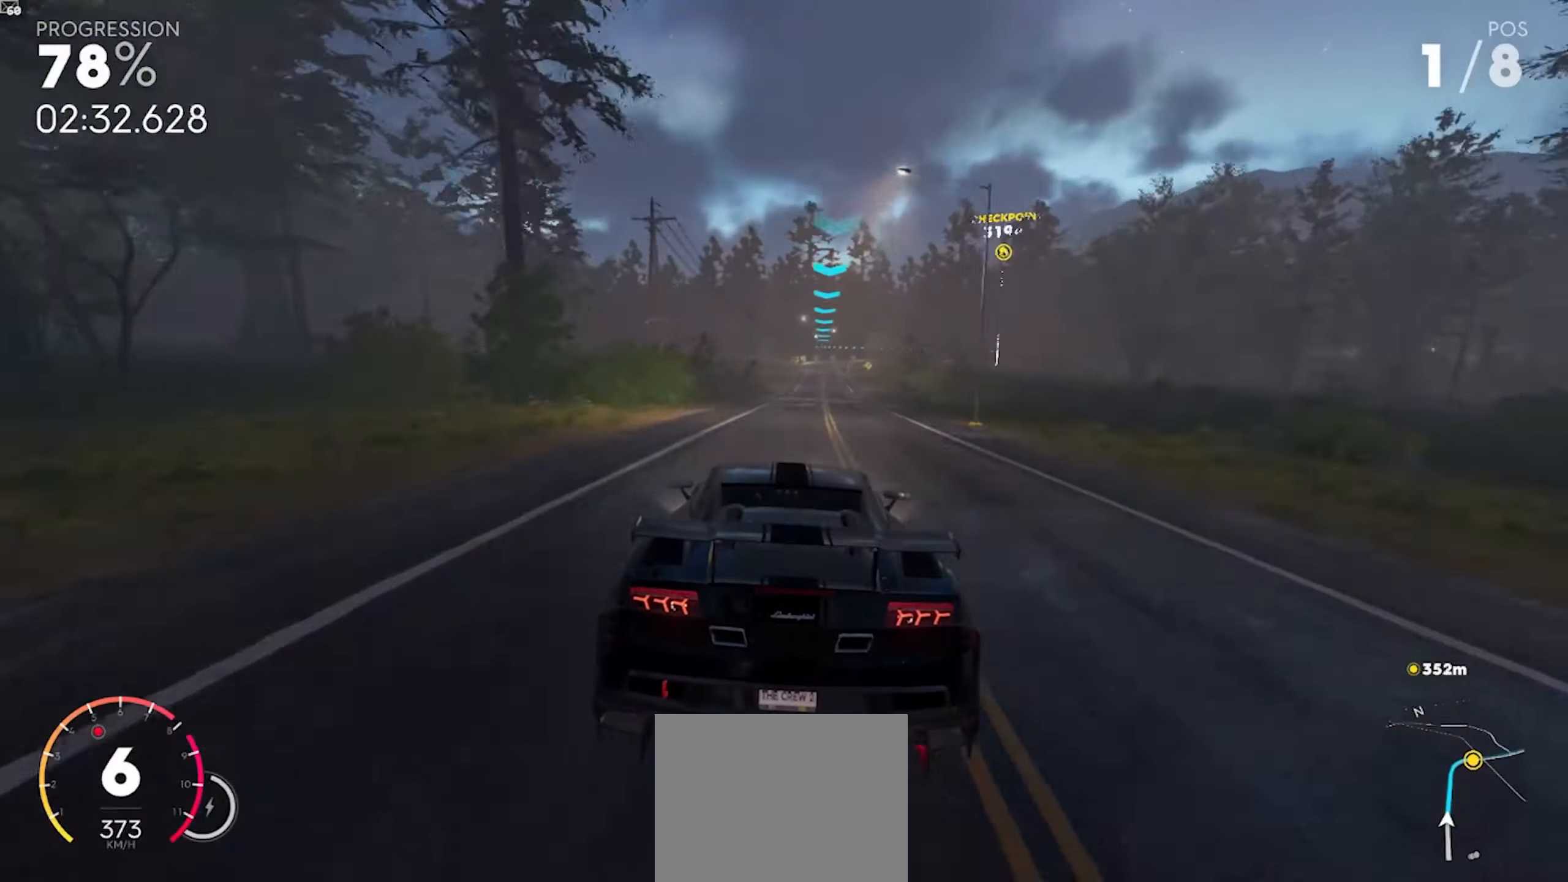
{"buttons": ["R2"], "left_stick": "down-right", "right_stick": "center", "events": [[317, "left_stick", "down-right"]]}
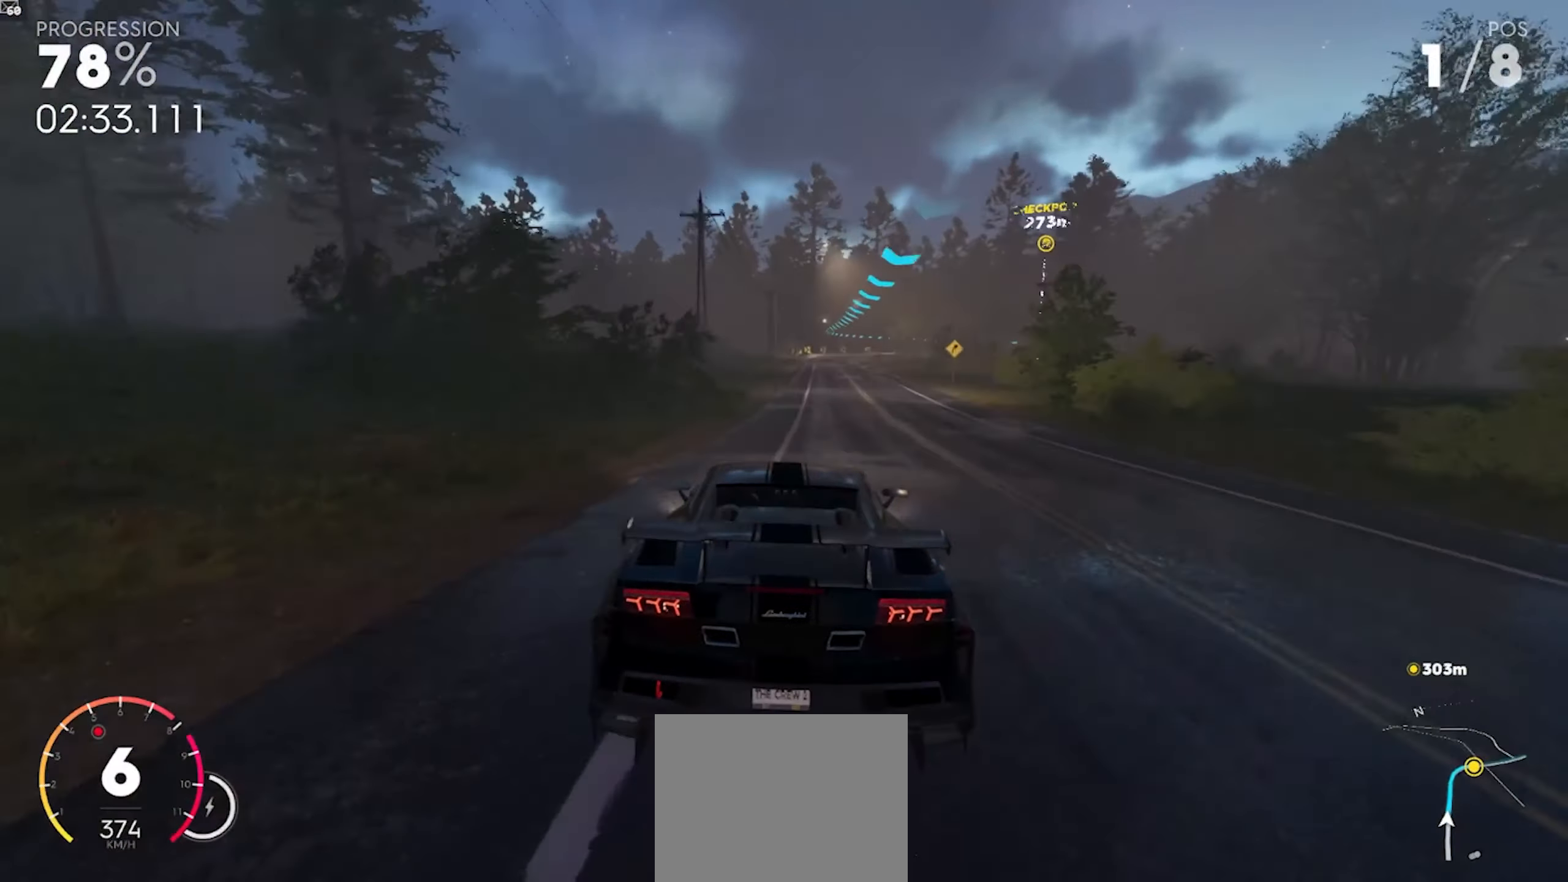
{"buttons": [], "left_stick": "center", "right_stick": "center", "events": [[17, "left_stick", "center"], [467, "R2", "up"]]}
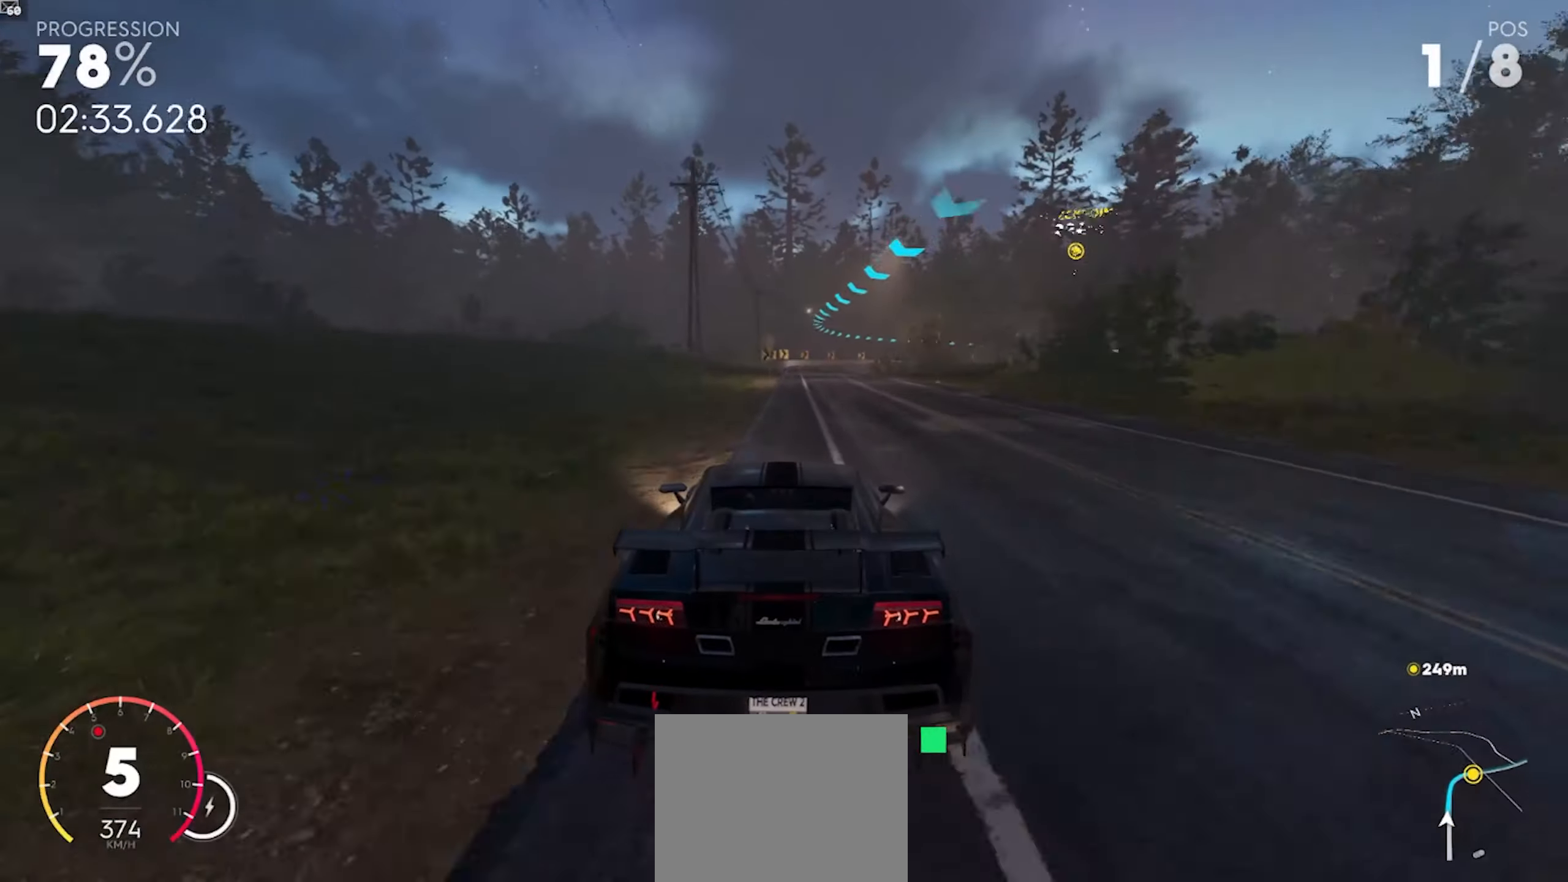
{"buttons": [], "left_stick": "down-right", "right_stick": "center", "events": [[250, "left_stick", "down-right"]]}
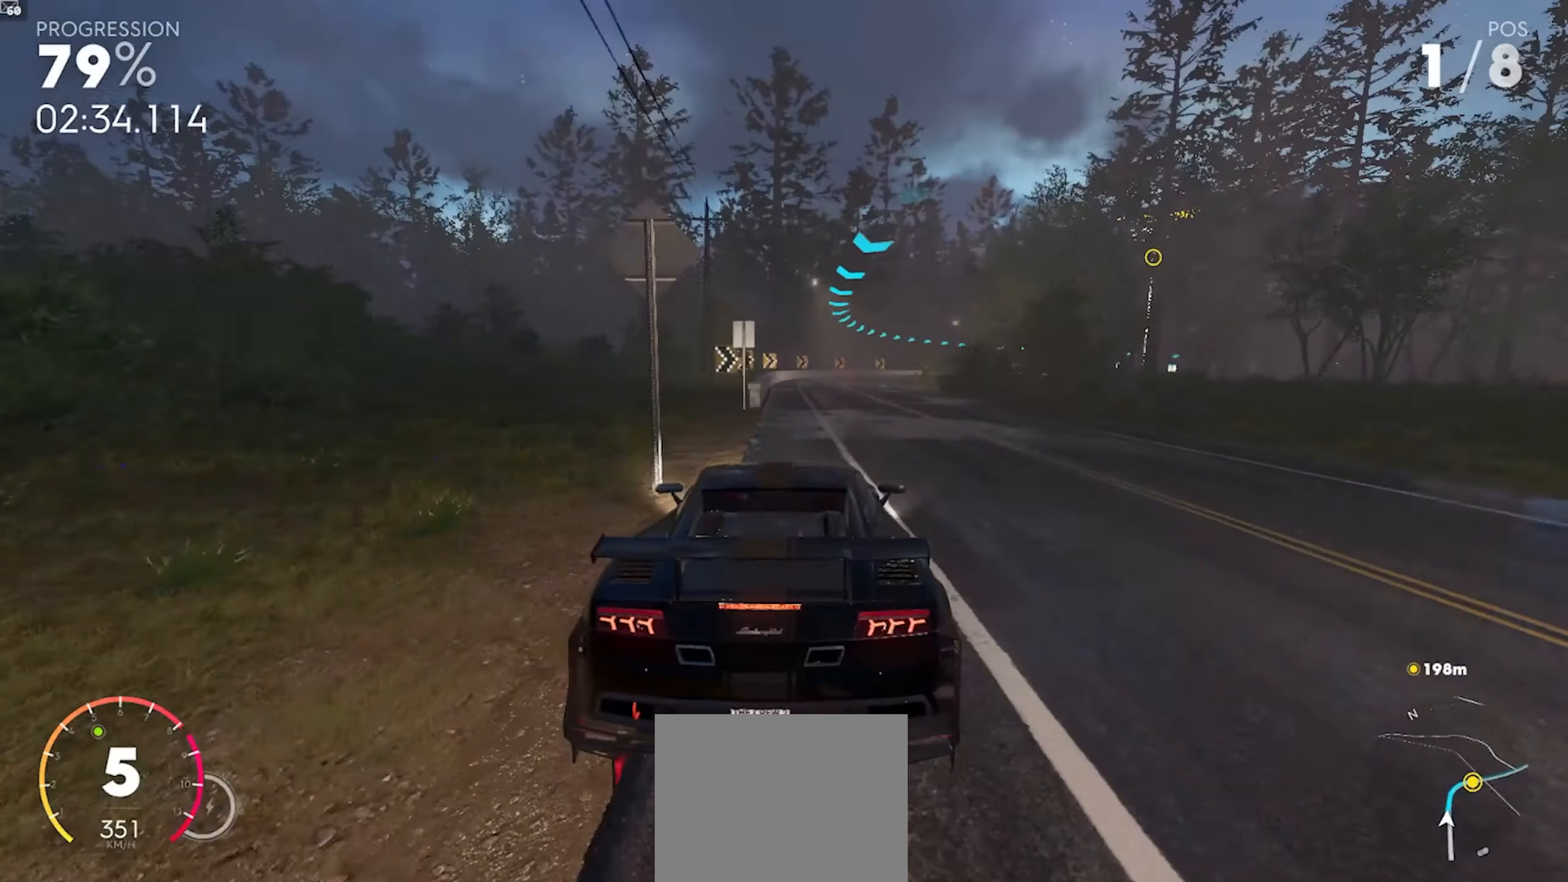
{"buttons": [], "left_stick": "down-right", "right_stick": "center", "events": [[183, "left_stick", "center"], [250, "R2", "down"], [250, "left_stick", "right"], [300, "left_stick", "down-right"], [383, "R2", "up"]]}
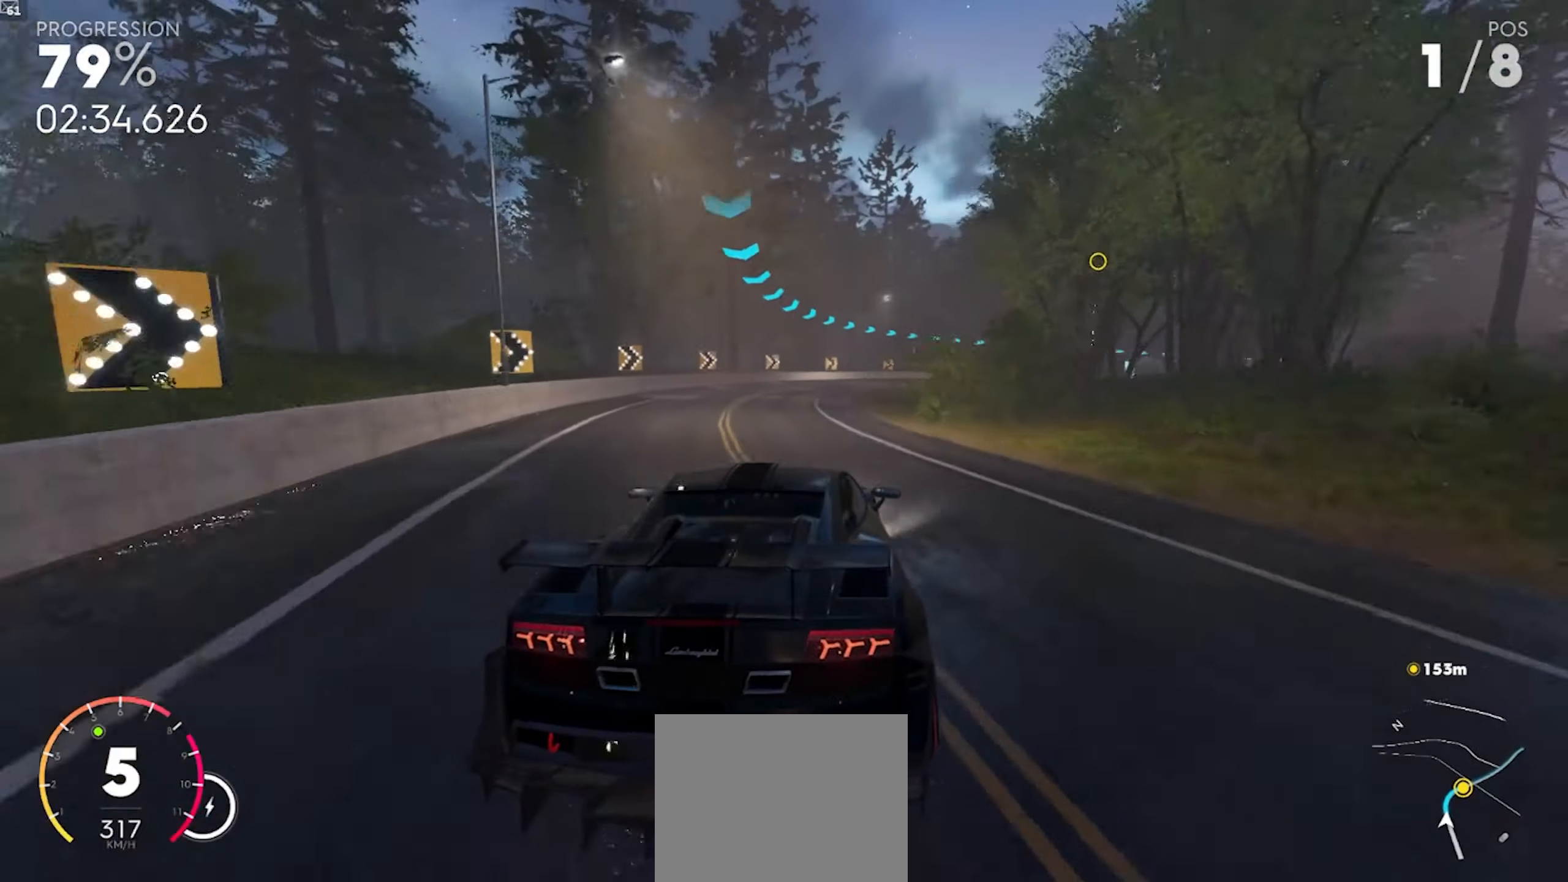
{"buttons": ["R2"], "left_stick": "down-right", "right_stick": "center", "events": [[200, "R2", "down"]]}
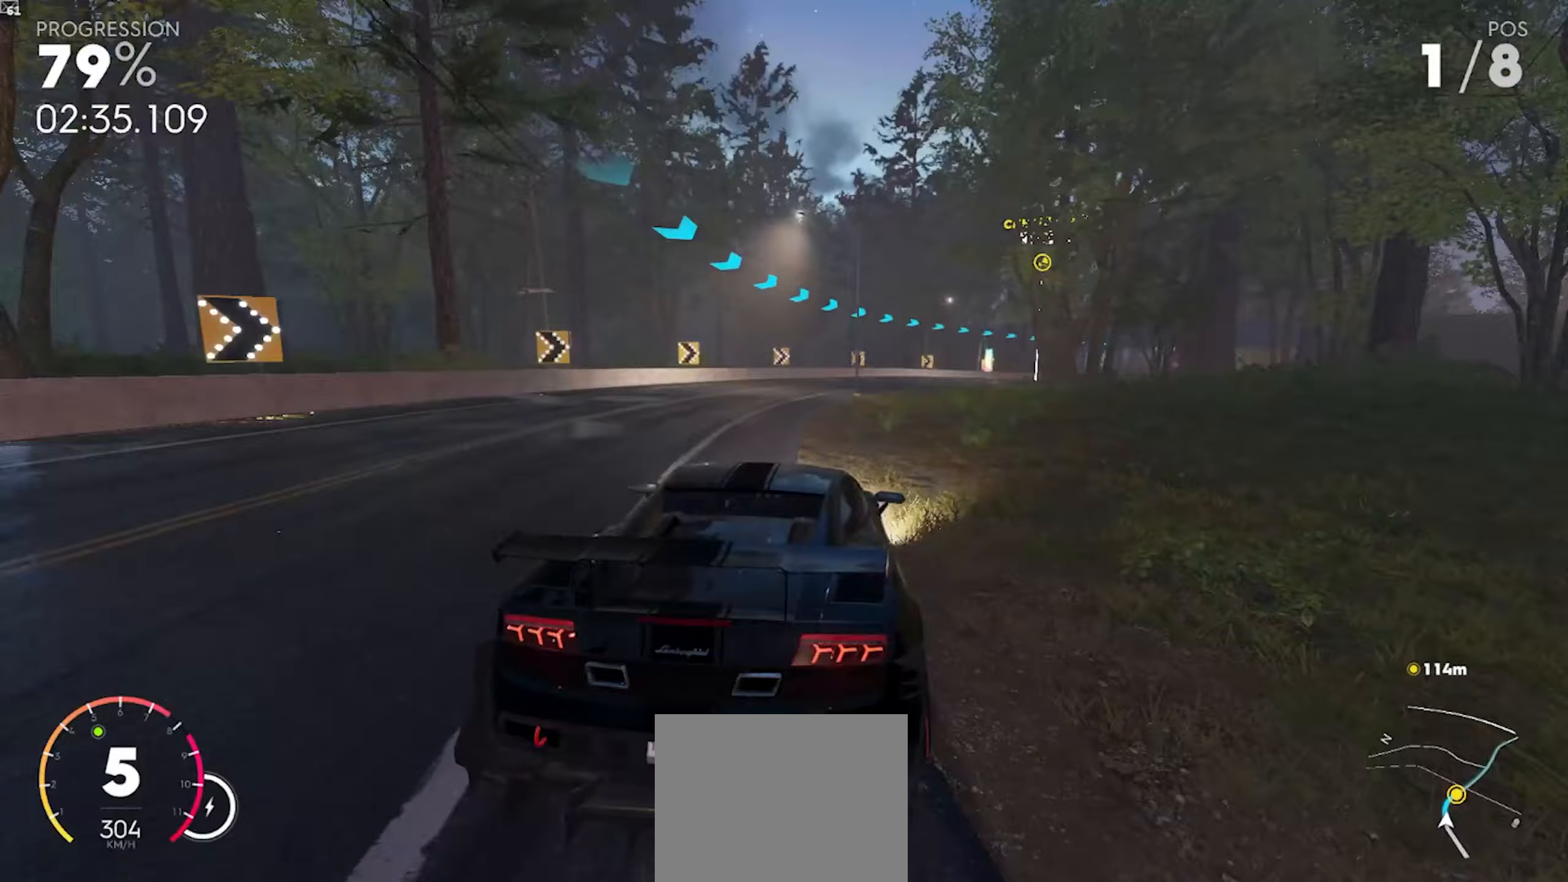
{"buttons": ["R2"], "left_stick": "down", "right_stick": "center", "events": [[233, "left_stick", "down"]]}
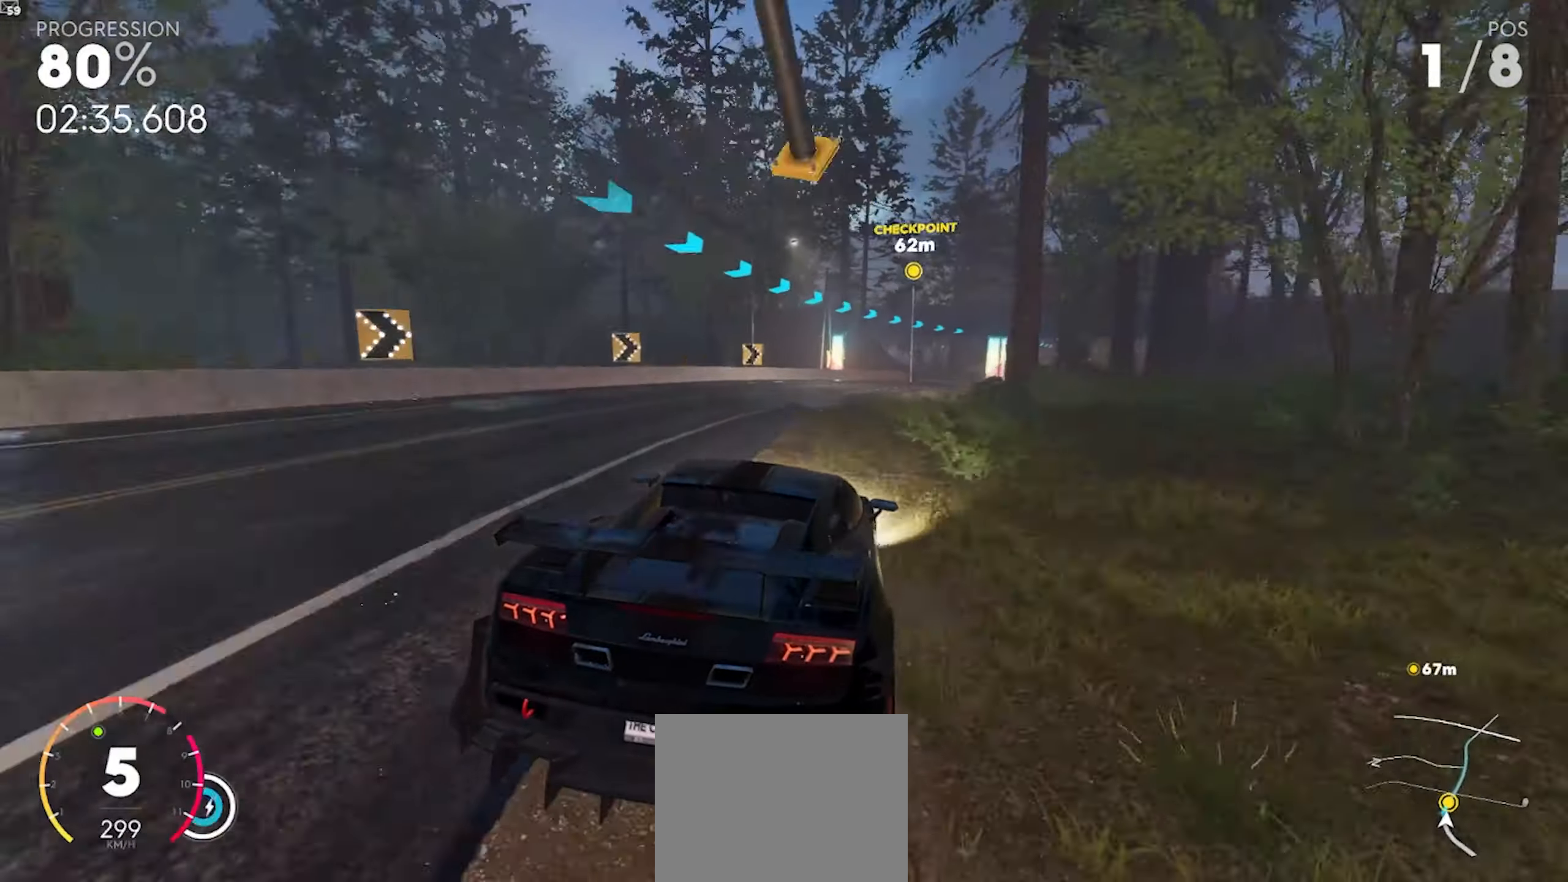
{"buttons": ["A", "R2"], "left_stick": "down-right", "right_stick": "center", "events": [[267, "left_stick", "down-right"], [383, "A", "down"]]}
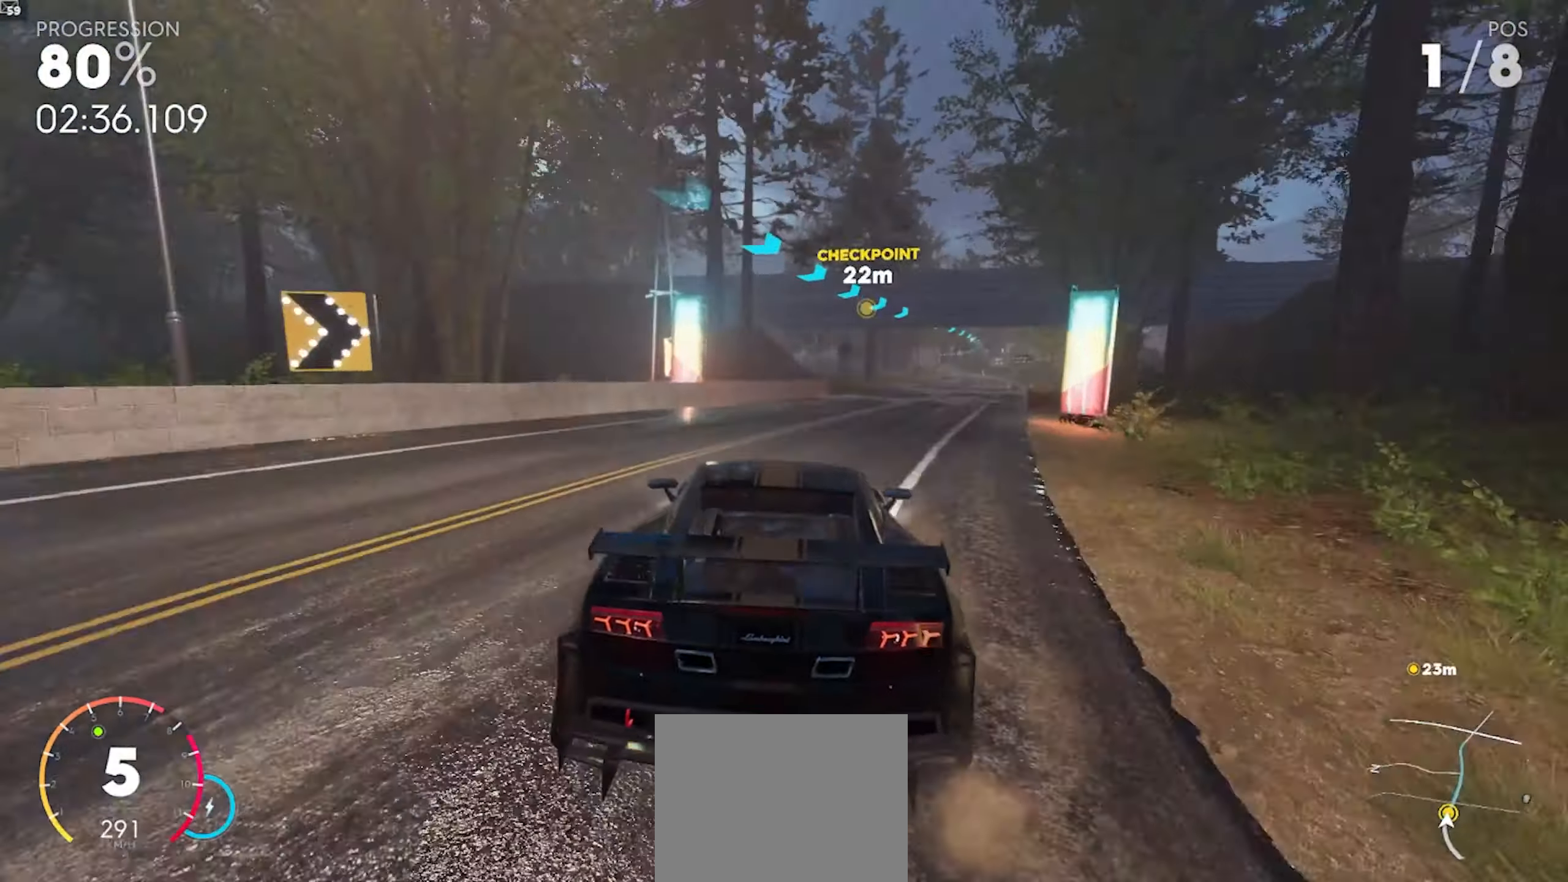
{"buttons": ["R2"], "left_stick": "center", "right_stick": "center", "events": [[167, "A", "up"], [467, "left_stick", "center"]]}
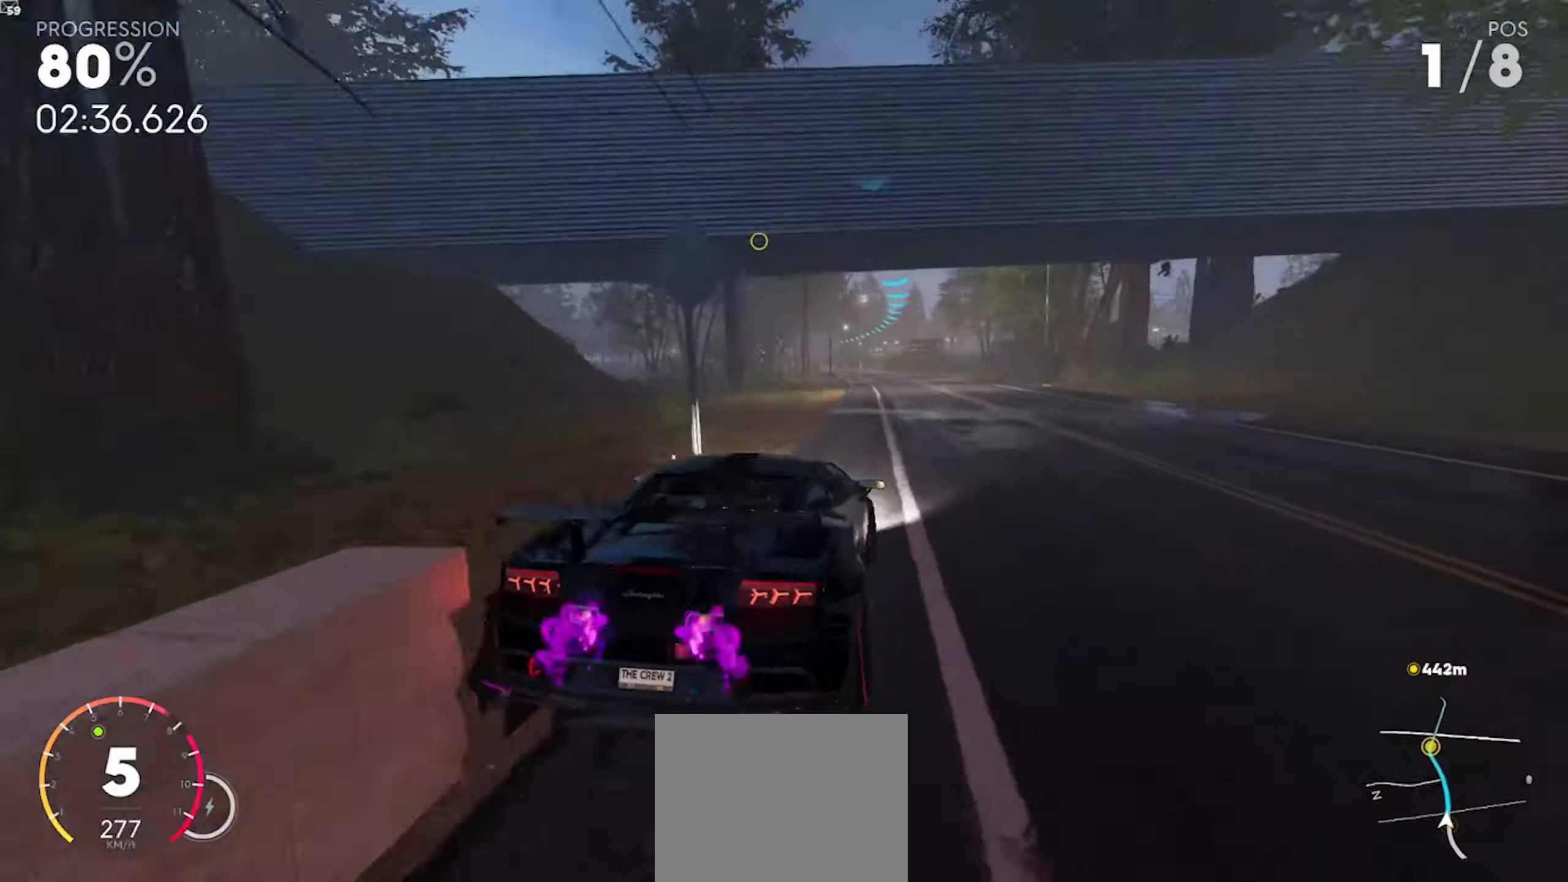
{"buttons": ["A", "R2"], "left_stick": "center", "right_stick": "center", "events": [[100, "A", "down"], [117, "left_stick", "left"], [450, "left_stick", "center"]]}
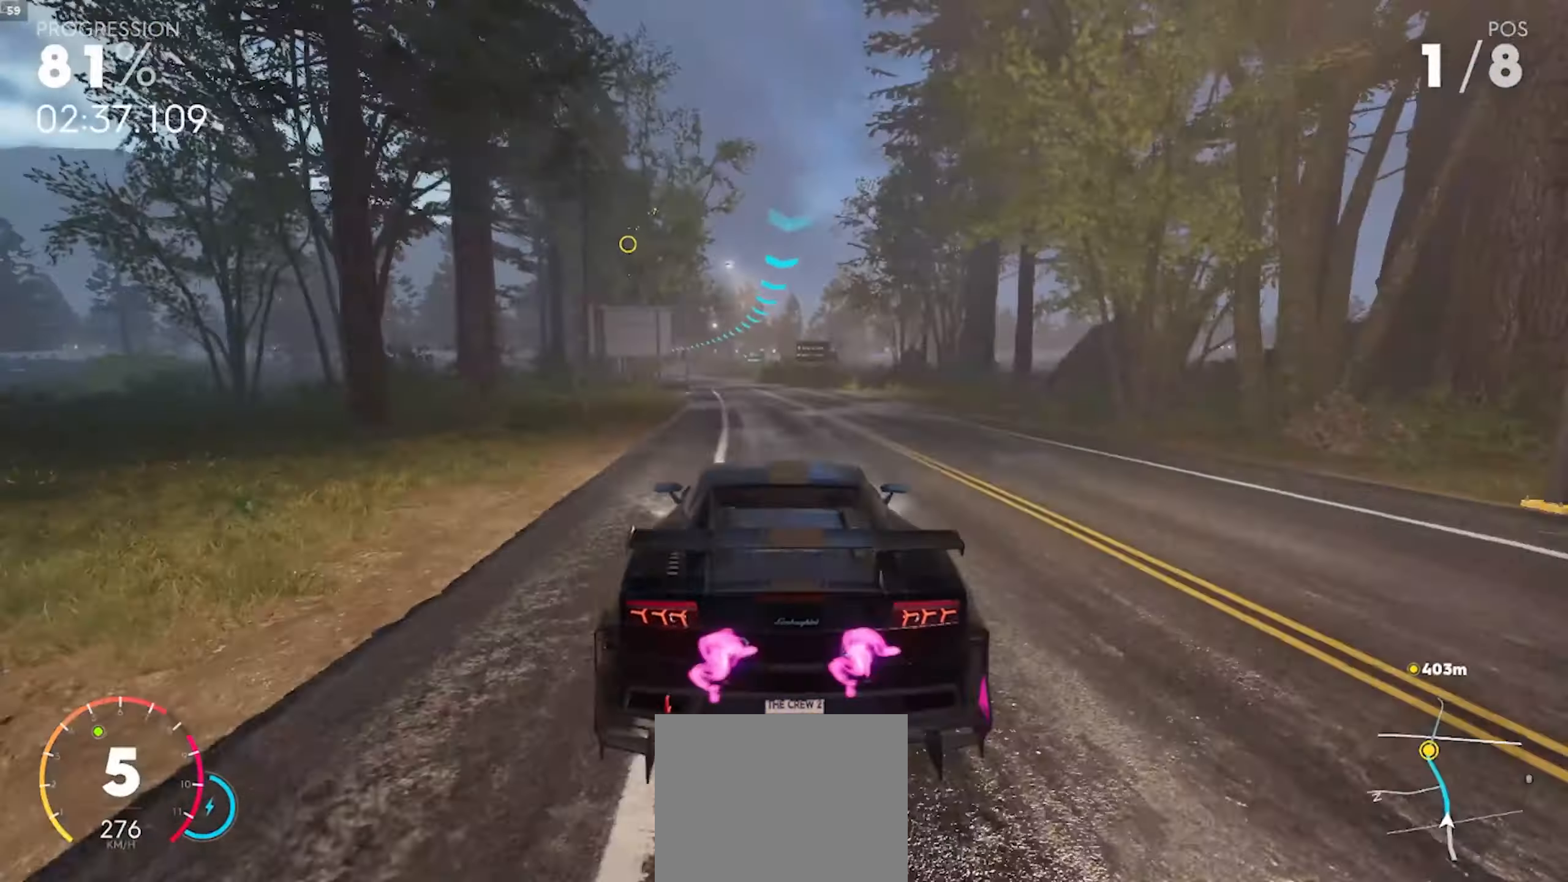
{"buttons": ["A", "R2"], "left_stick": "center", "right_stick": "center", "events": [[150, "left_stick", "left"], [400, "left_stick", "center"]]}